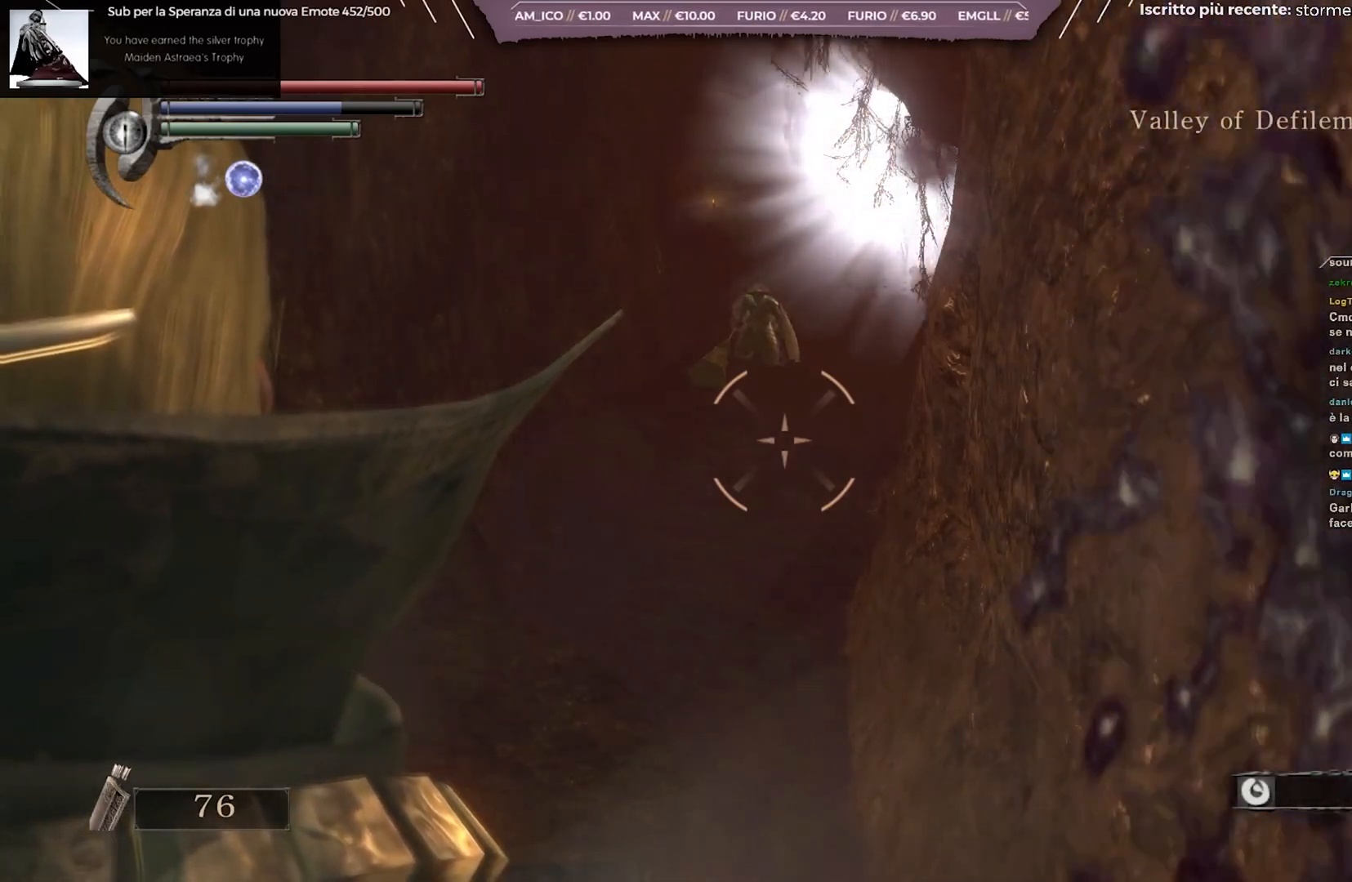
Gameplay with a controller (Xbox layout); each line is a JSON object with the inputs held at the frame after it. "events" lists button and stick changes between this image and that frame as [ms after this image, input, new state], when the widget could be followed in between. Not read: L3.
{"buttons": ["L1"], "left_stick": "center", "right_stick": "center", "events": []}
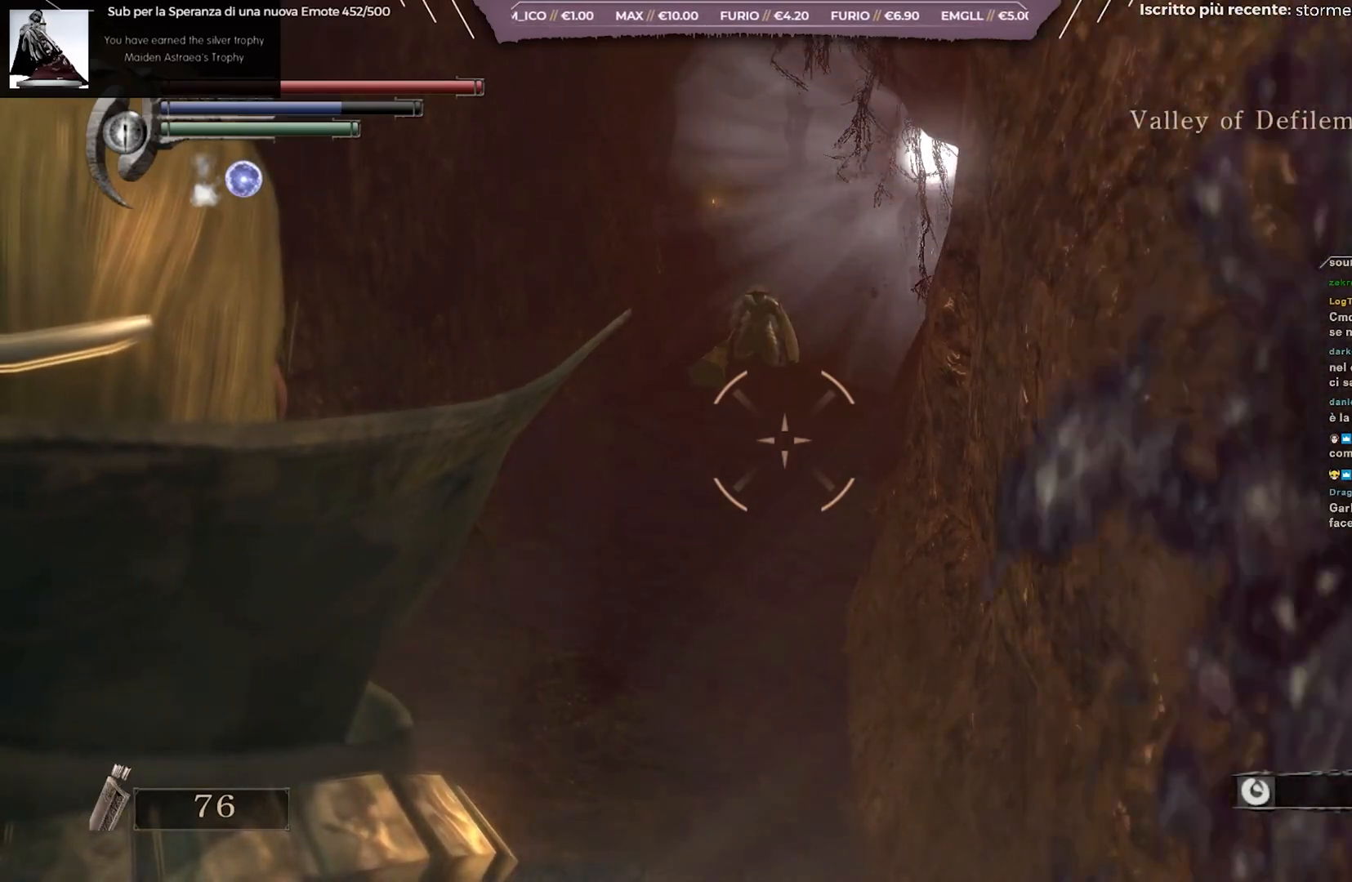
{"buttons": ["L1"], "left_stick": "center", "right_stick": "center", "events": []}
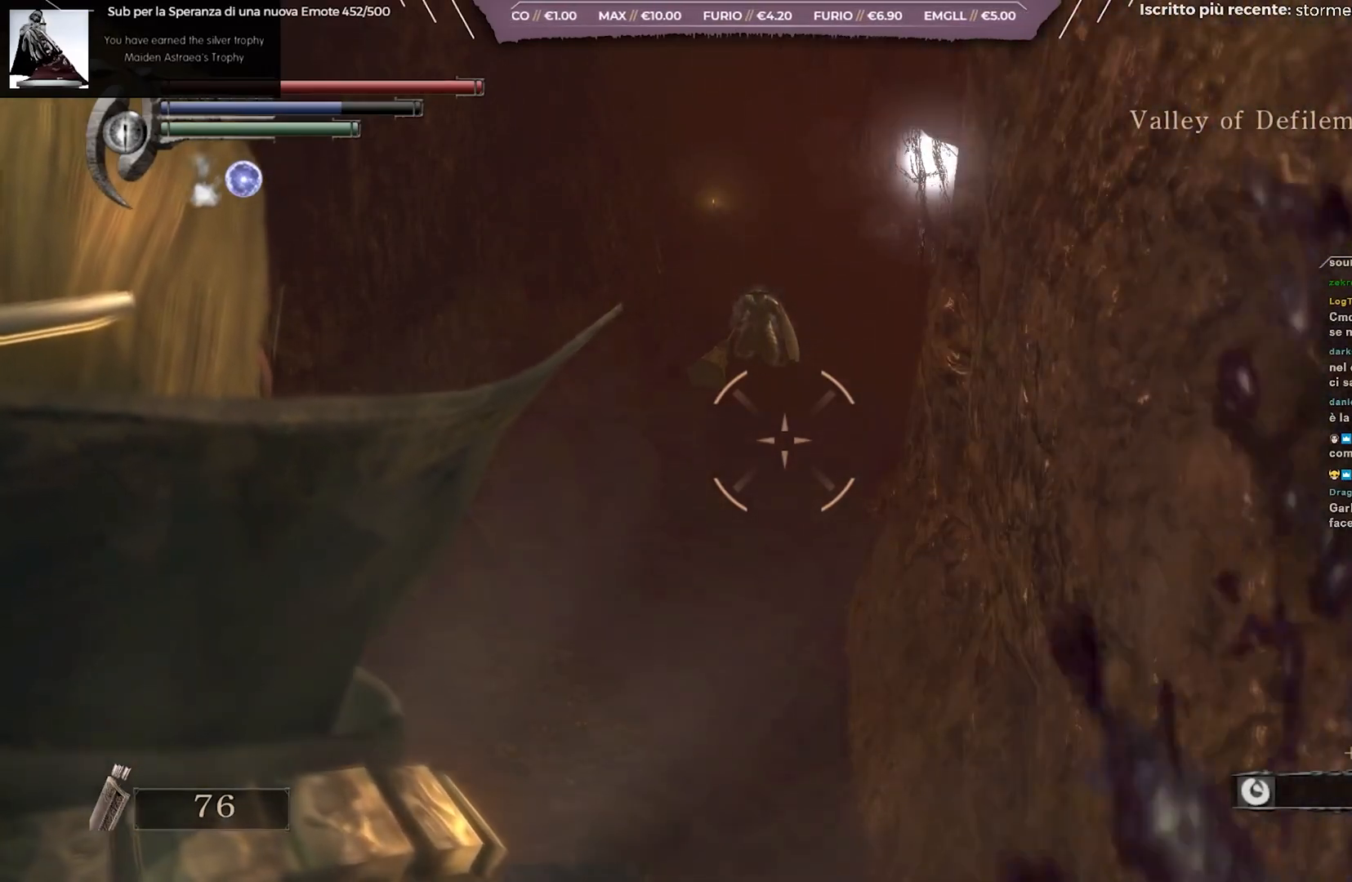
{"buttons": ["L1"], "left_stick": "center", "right_stick": "center", "events": []}
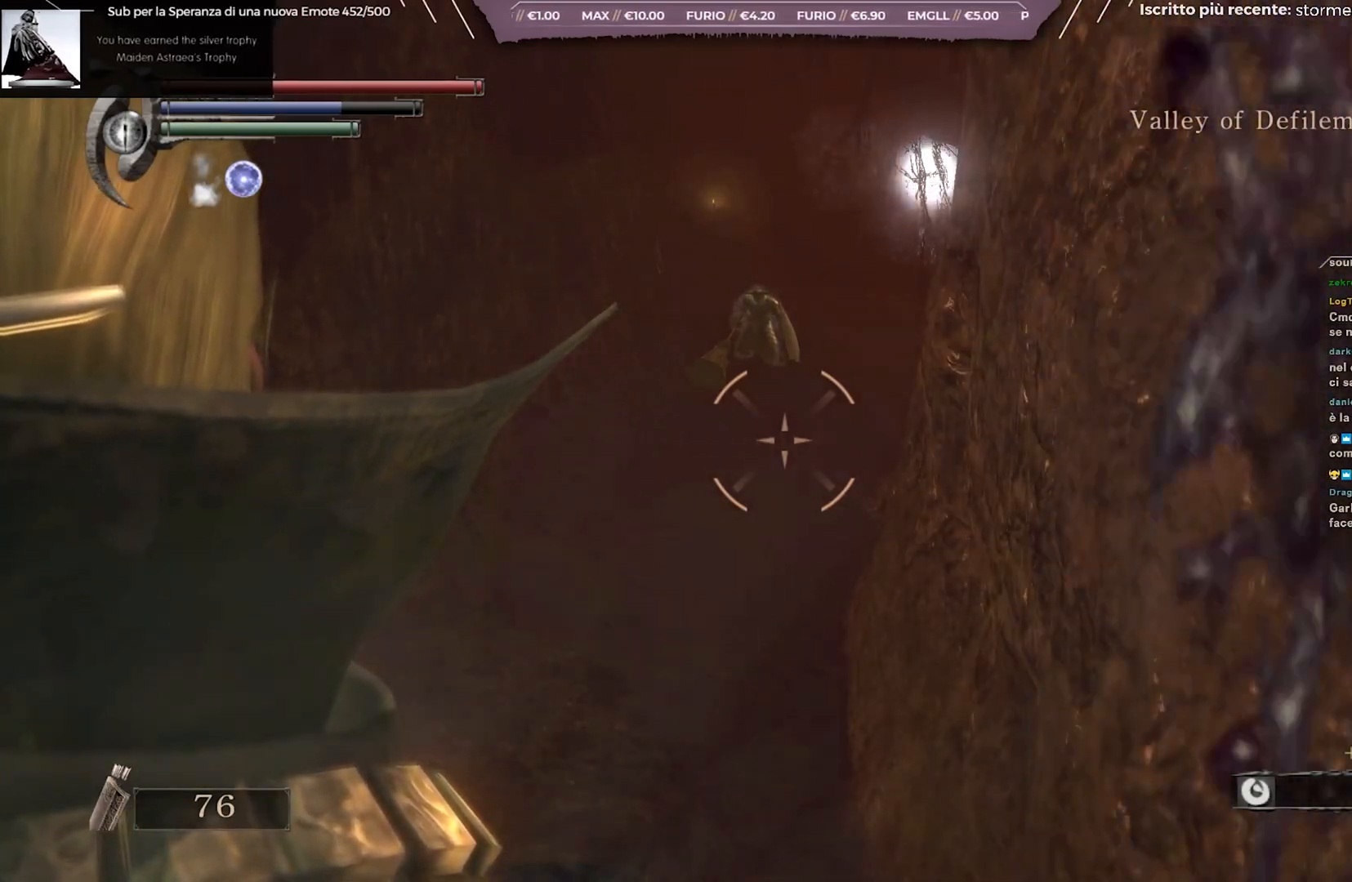
{"buttons": ["L1"], "left_stick": "center", "right_stick": "center", "events": []}
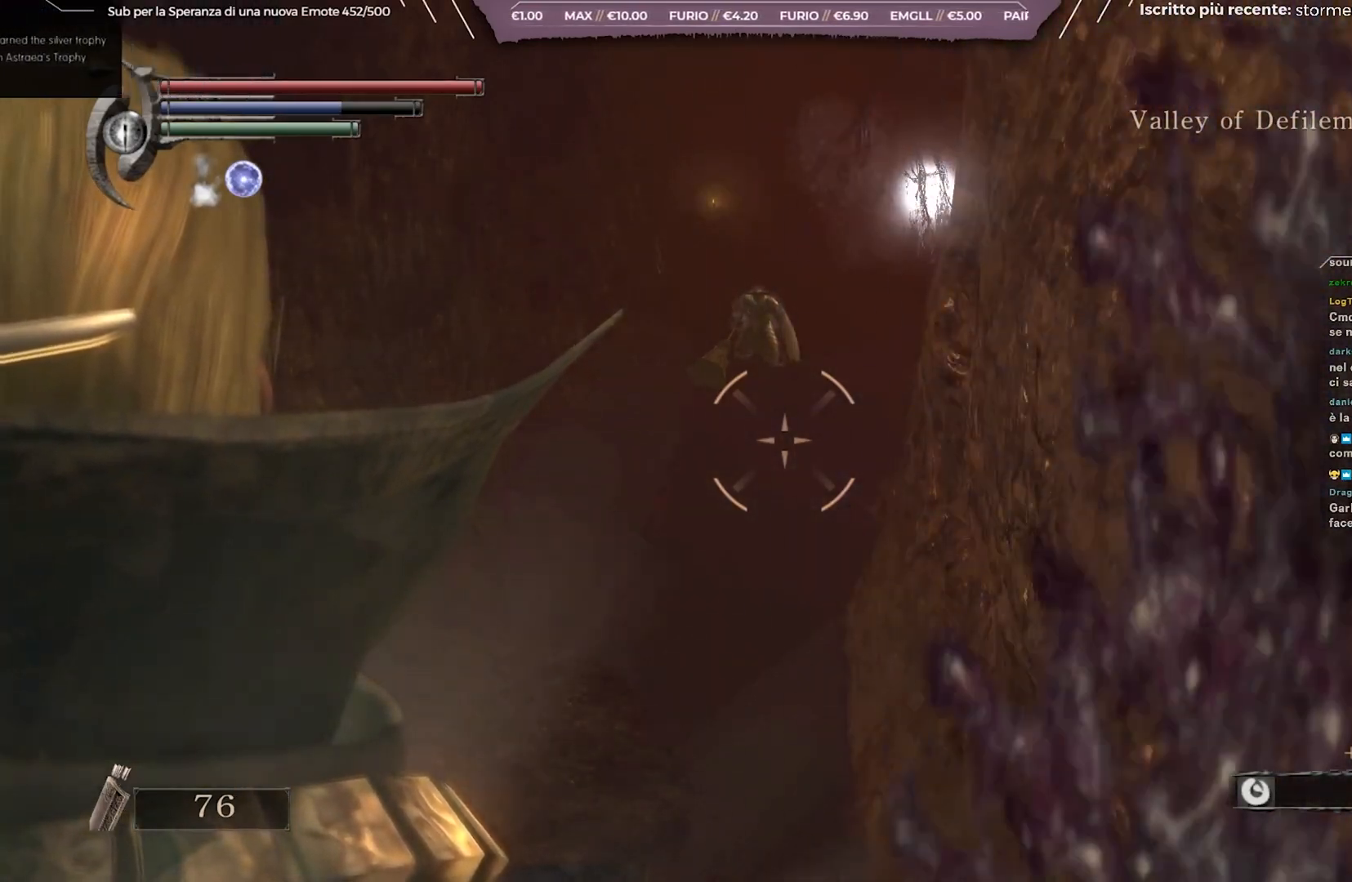
{"buttons": ["L1"], "left_stick": "center", "right_stick": "center", "events": []}
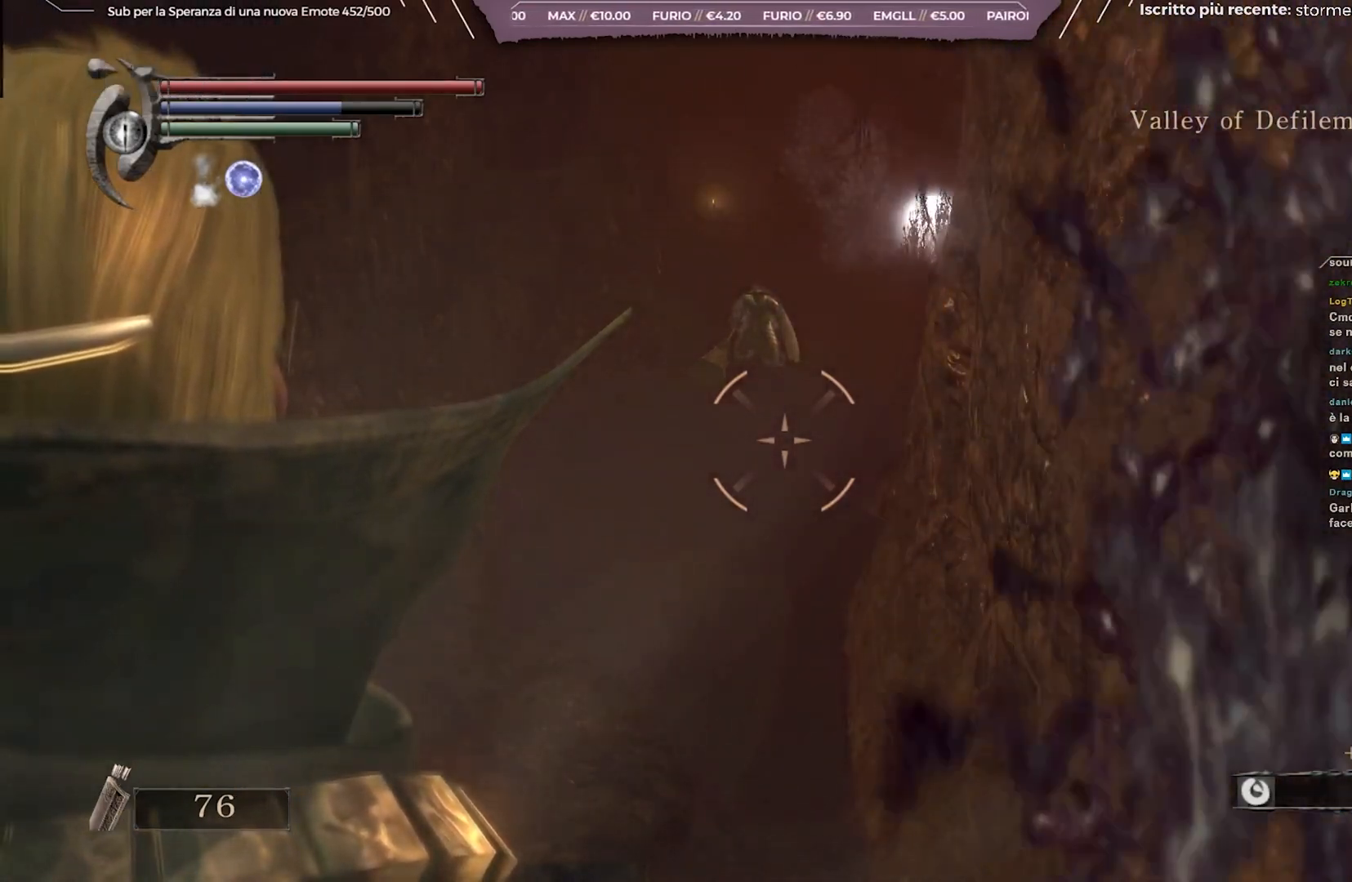
{"buttons": ["L1"], "left_stick": "center", "right_stick": "center", "events": [[200, "DPAD_UP", "down"], [400, "DPAD_UP", "up"]]}
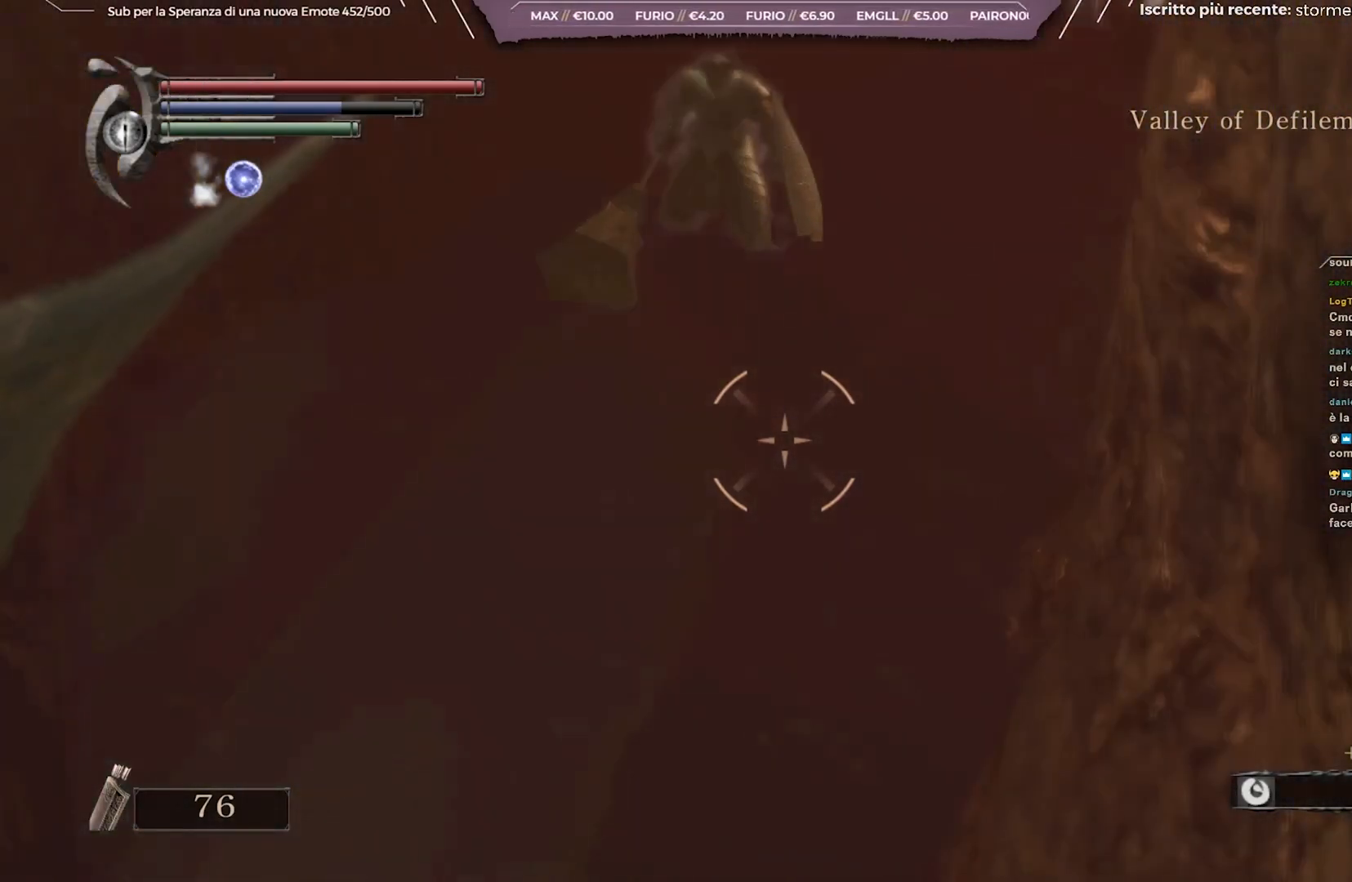
{"buttons": ["L1"], "left_stick": "center", "right_stick": "up", "events": [[367, "right_stick", "up"]]}
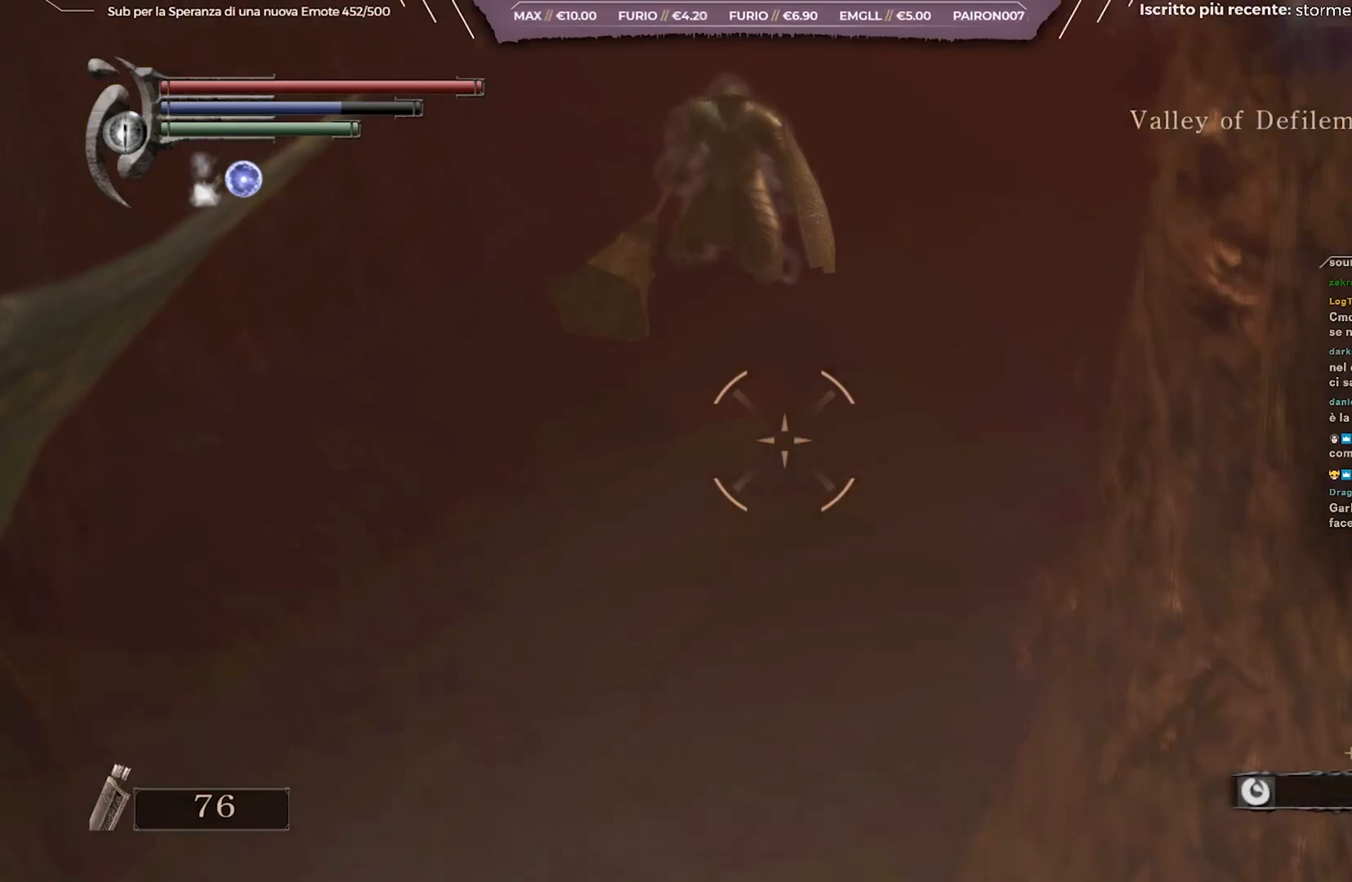
{"buttons": ["L1"], "left_stick": "center", "right_stick": "center", "events": [[17, "right_stick", "center"], [133, "right_stick", "up"], [333, "right_stick", "center"]]}
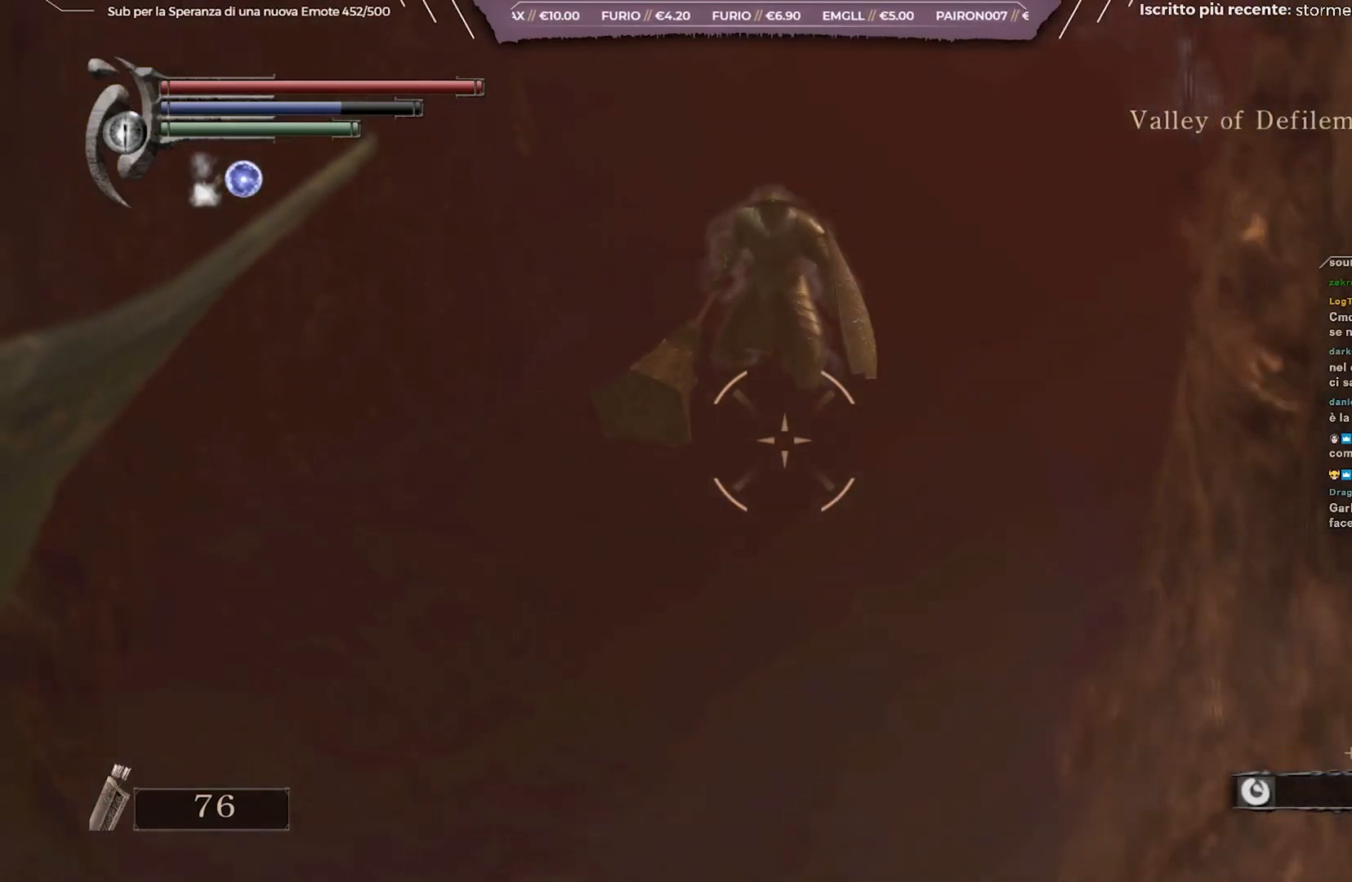
{"buttons": ["L1"], "left_stick": "center", "right_stick": "center", "events": []}
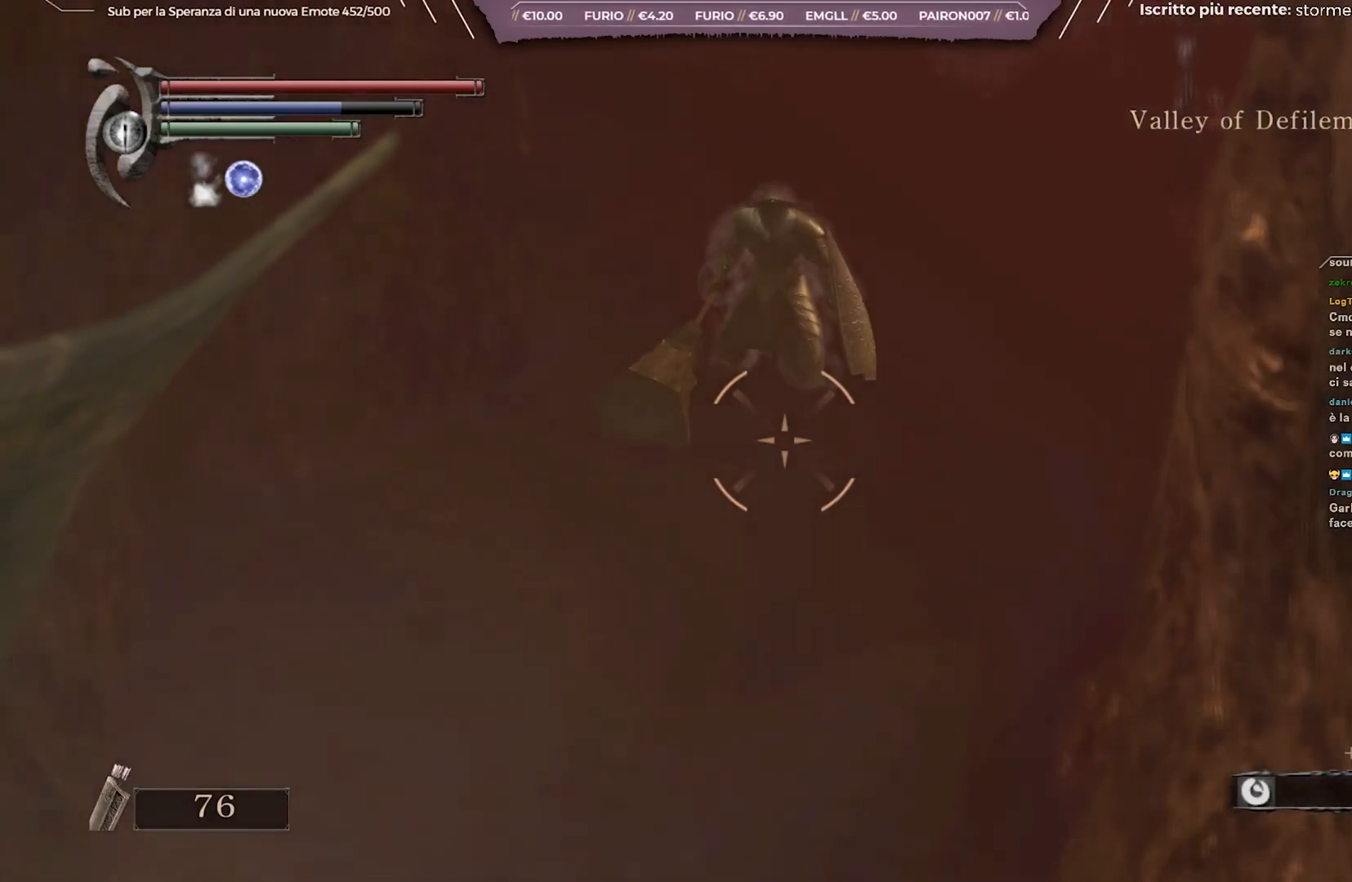
{"buttons": ["L1"], "left_stick": "center", "right_stick": "center", "events": []}
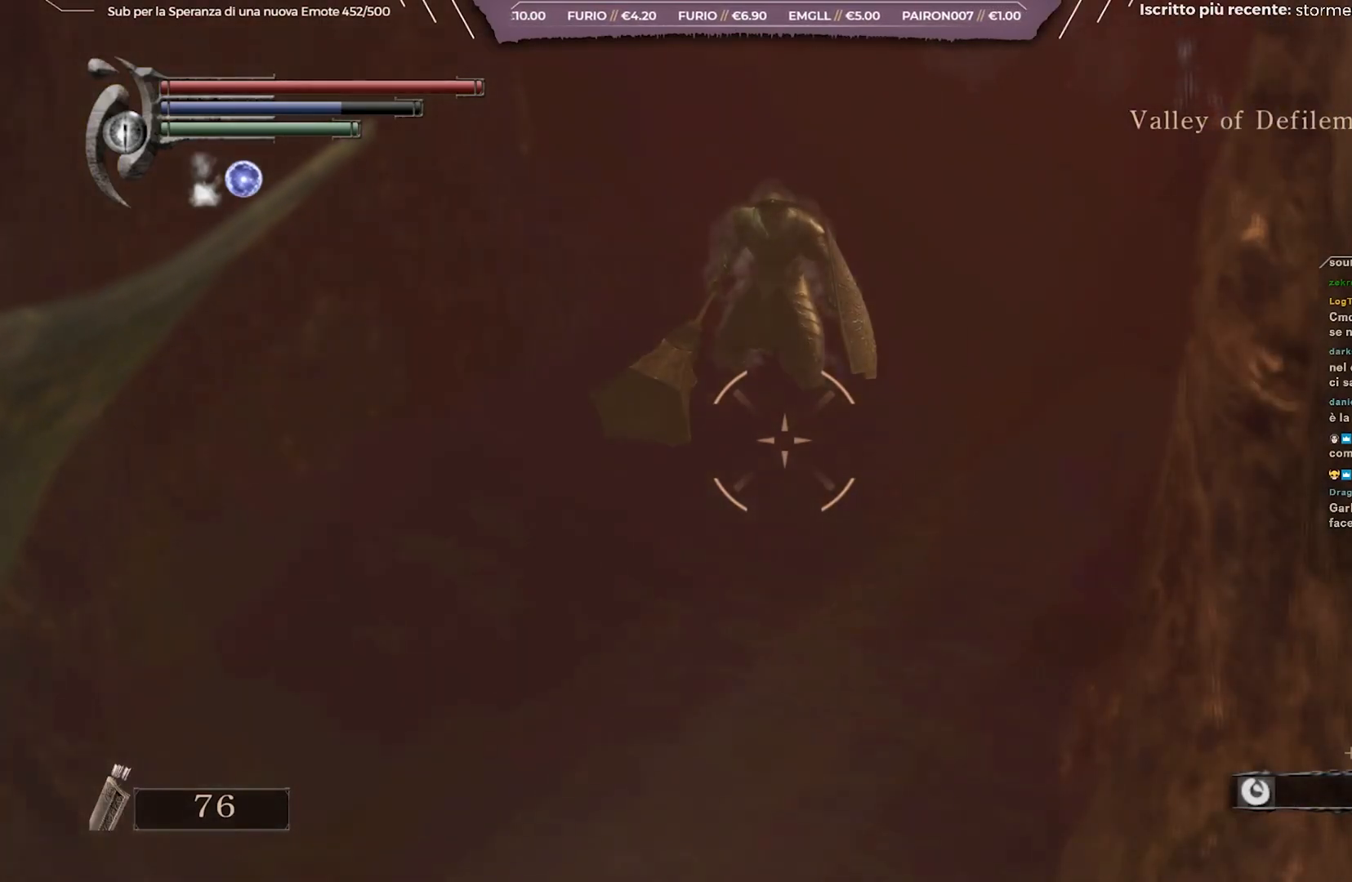
{"buttons": ["L1"], "left_stick": "center", "right_stick": "up", "events": [[367, "right_stick", "up"]]}
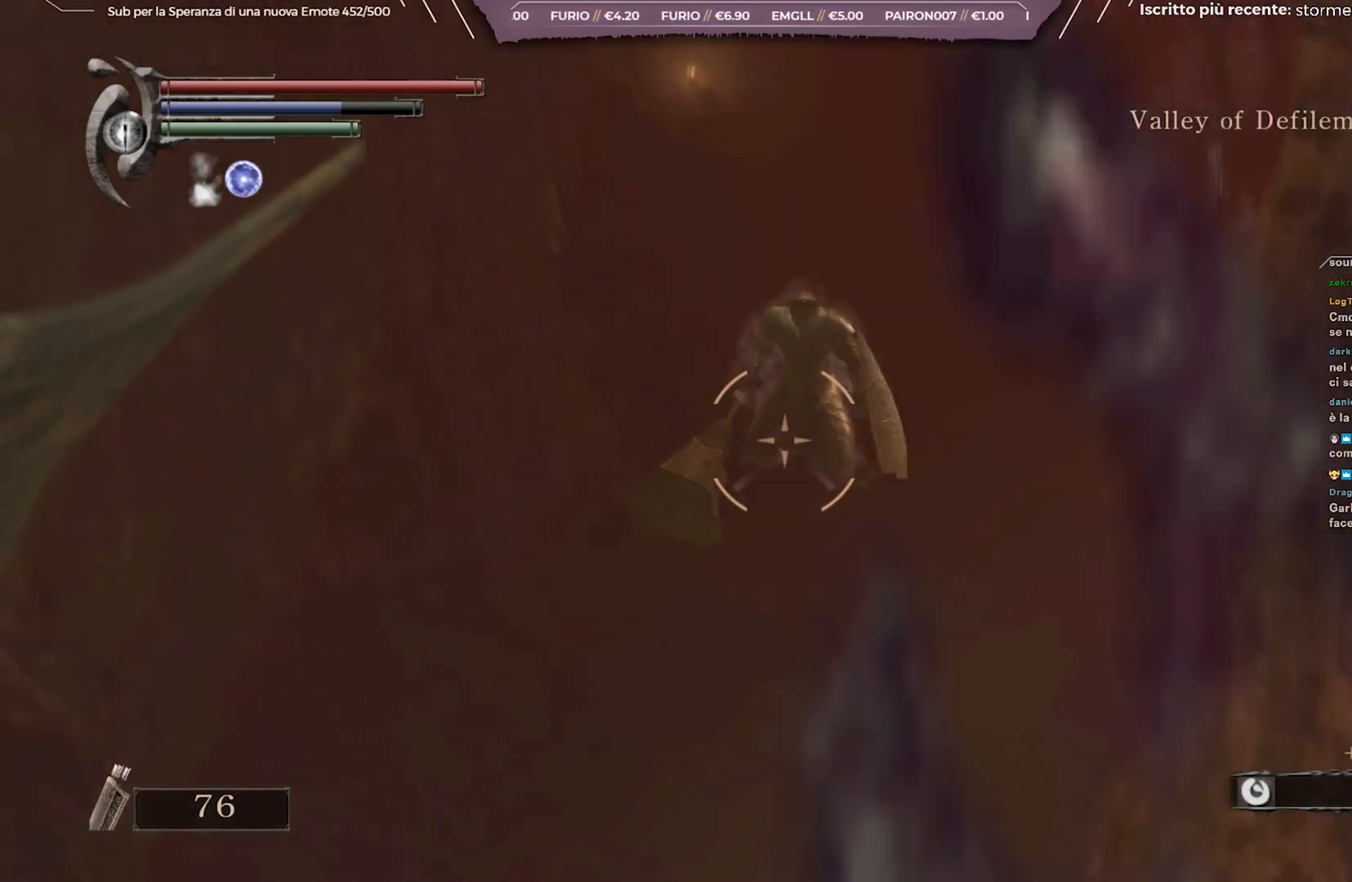
{"buttons": ["L1", "R1"], "left_stick": "center", "right_stick": "center", "events": [[50, "right_stick", "center"], [267, "right_stick", "up"], [400, "R1", "down"], [450, "right_stick", "center"]]}
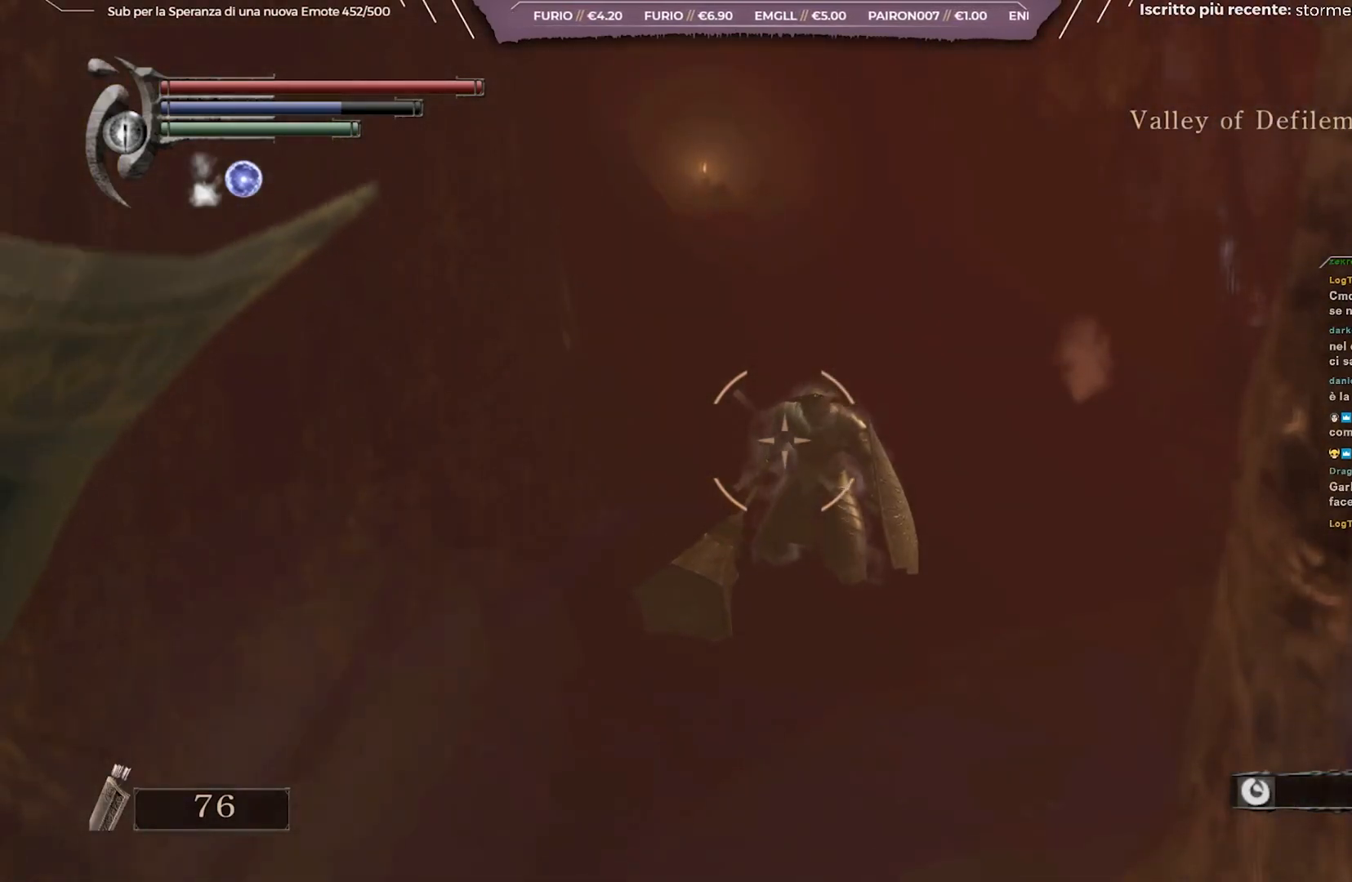
{"buttons": ["L1", "R1"], "left_stick": "center", "right_stick": "center", "events": [[300, "right_stick", "up"], [450, "right_stick", "center"]]}
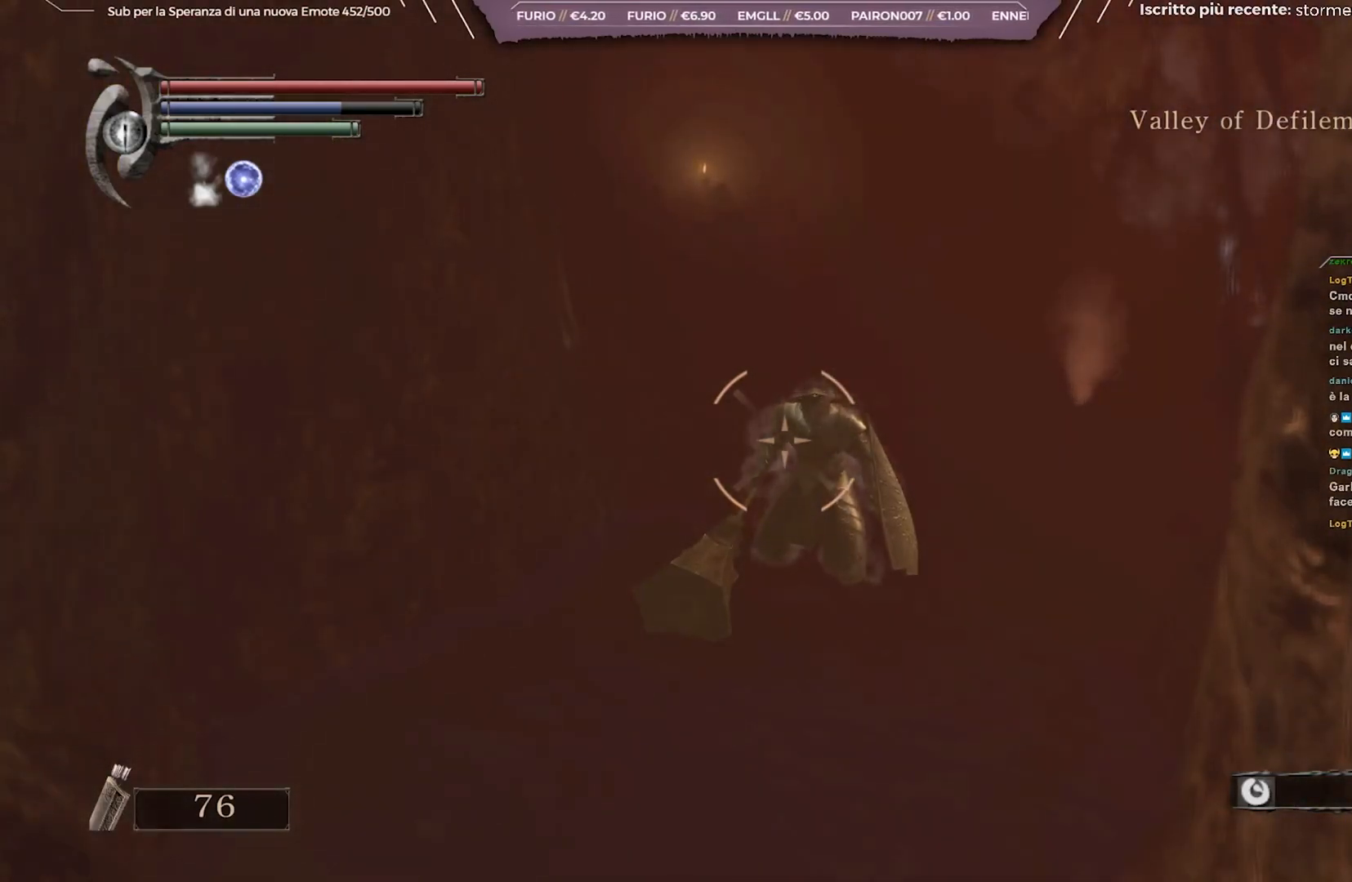
{"buttons": ["L1", "R1"], "left_stick": "center", "right_stick": "center", "events": [[233, "right_stick", "right"], [350, "right_stick", "center"]]}
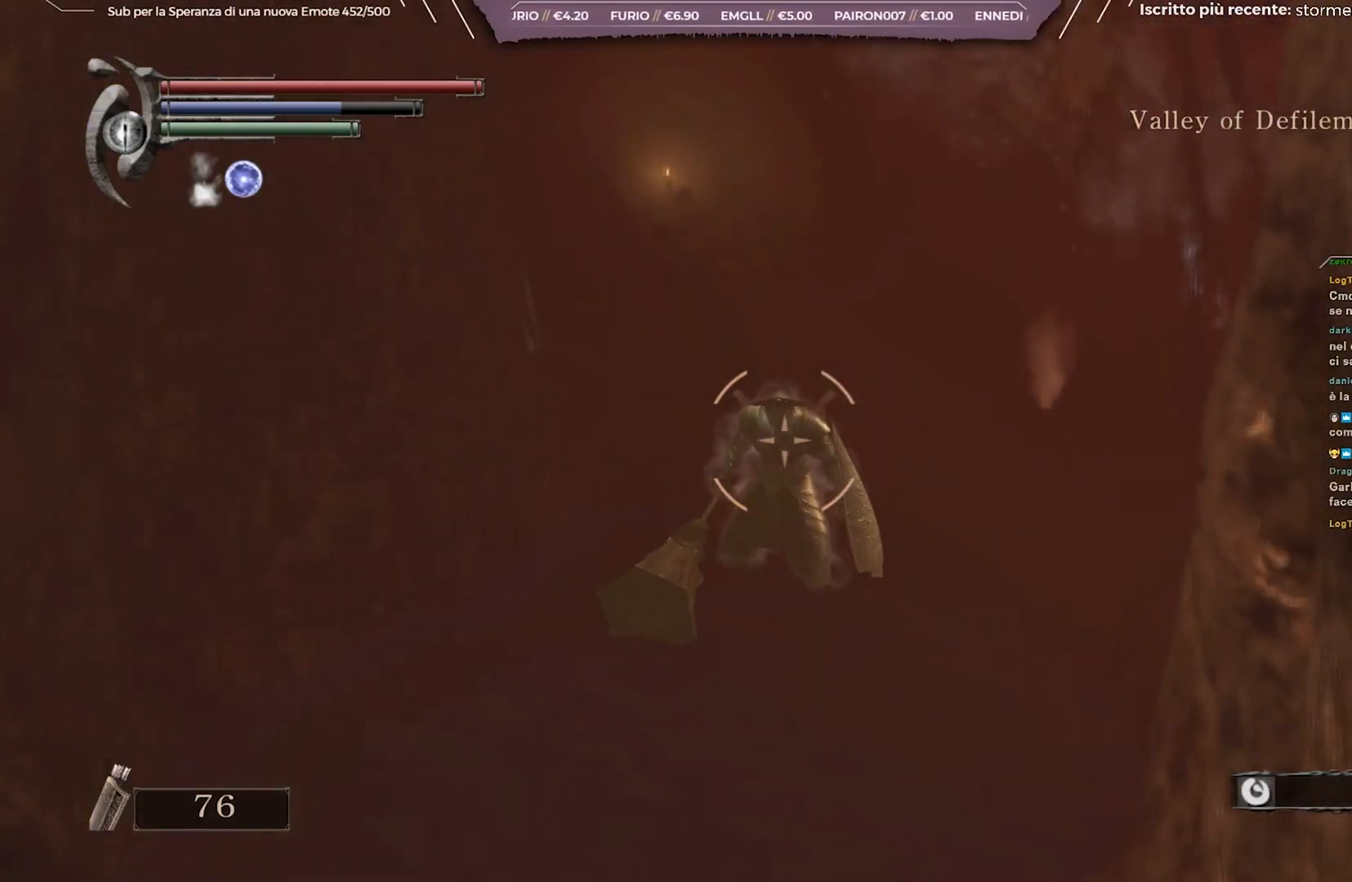
{"buttons": ["L1"], "left_stick": "center", "right_stick": "center", "events": [[283, "R1", "up"]]}
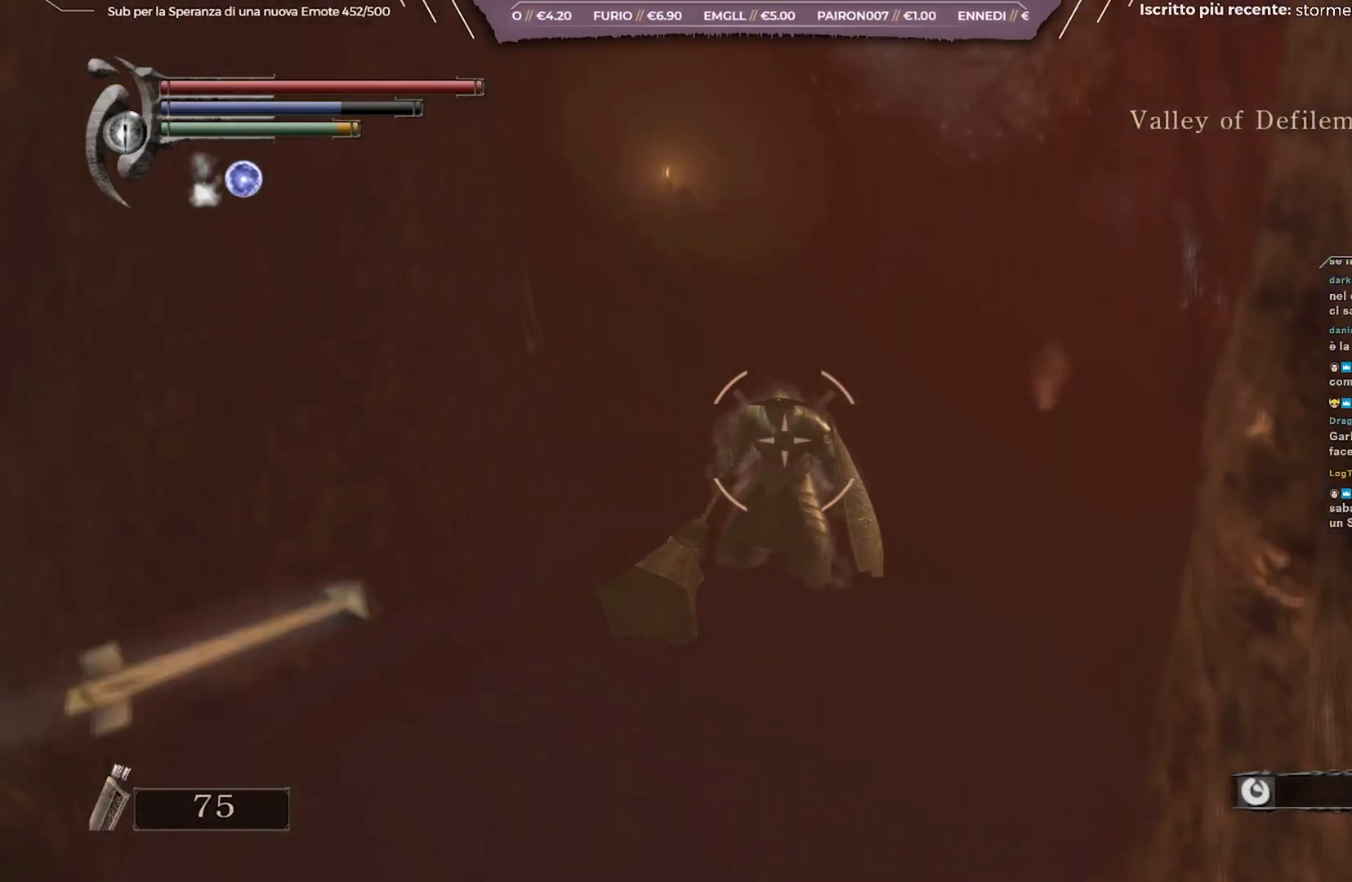
{"buttons": ["L1"], "left_stick": "center", "right_stick": "center", "events": []}
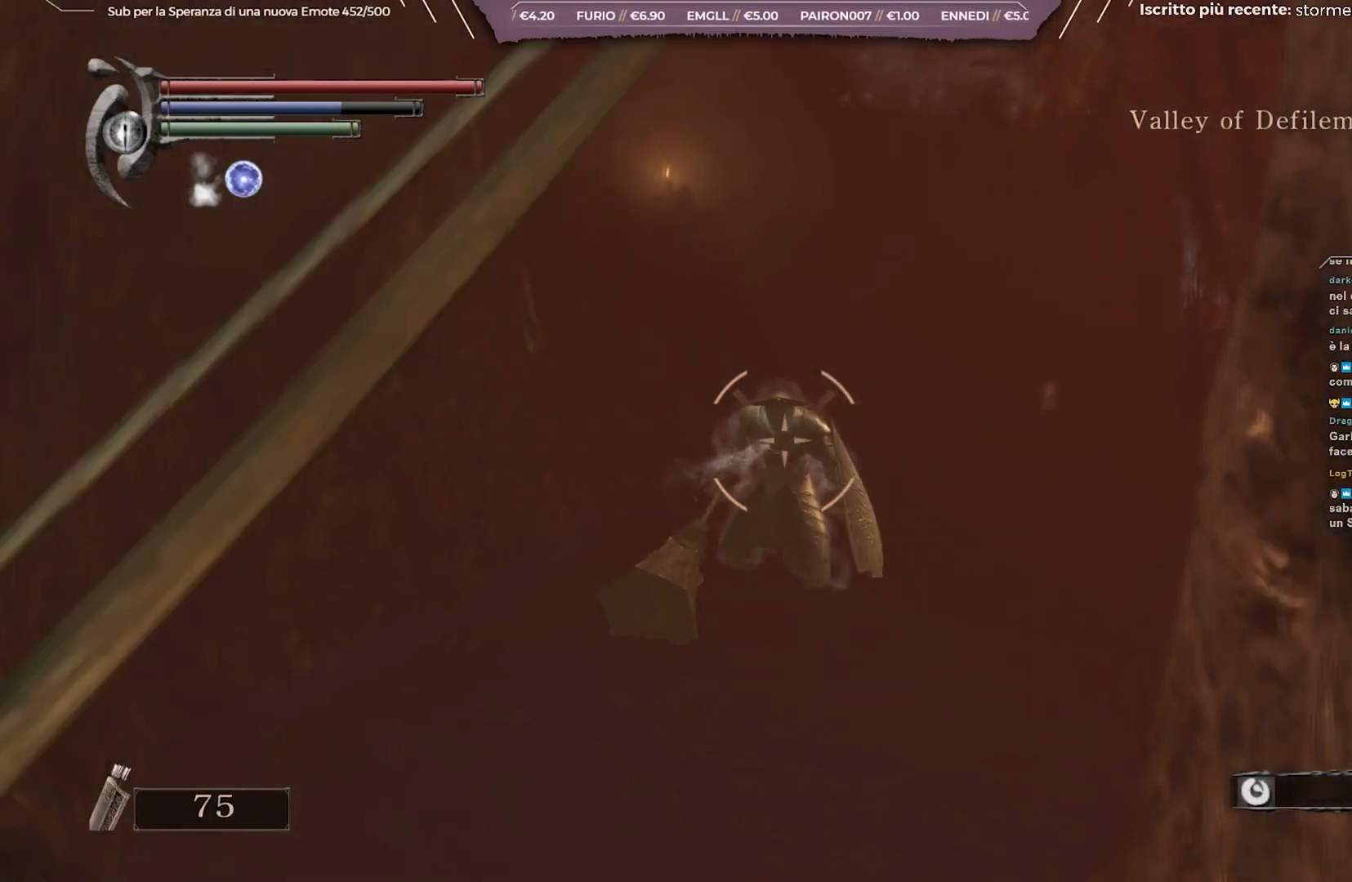
{"buttons": ["L1"], "left_stick": "center", "right_stick": "center", "events": []}
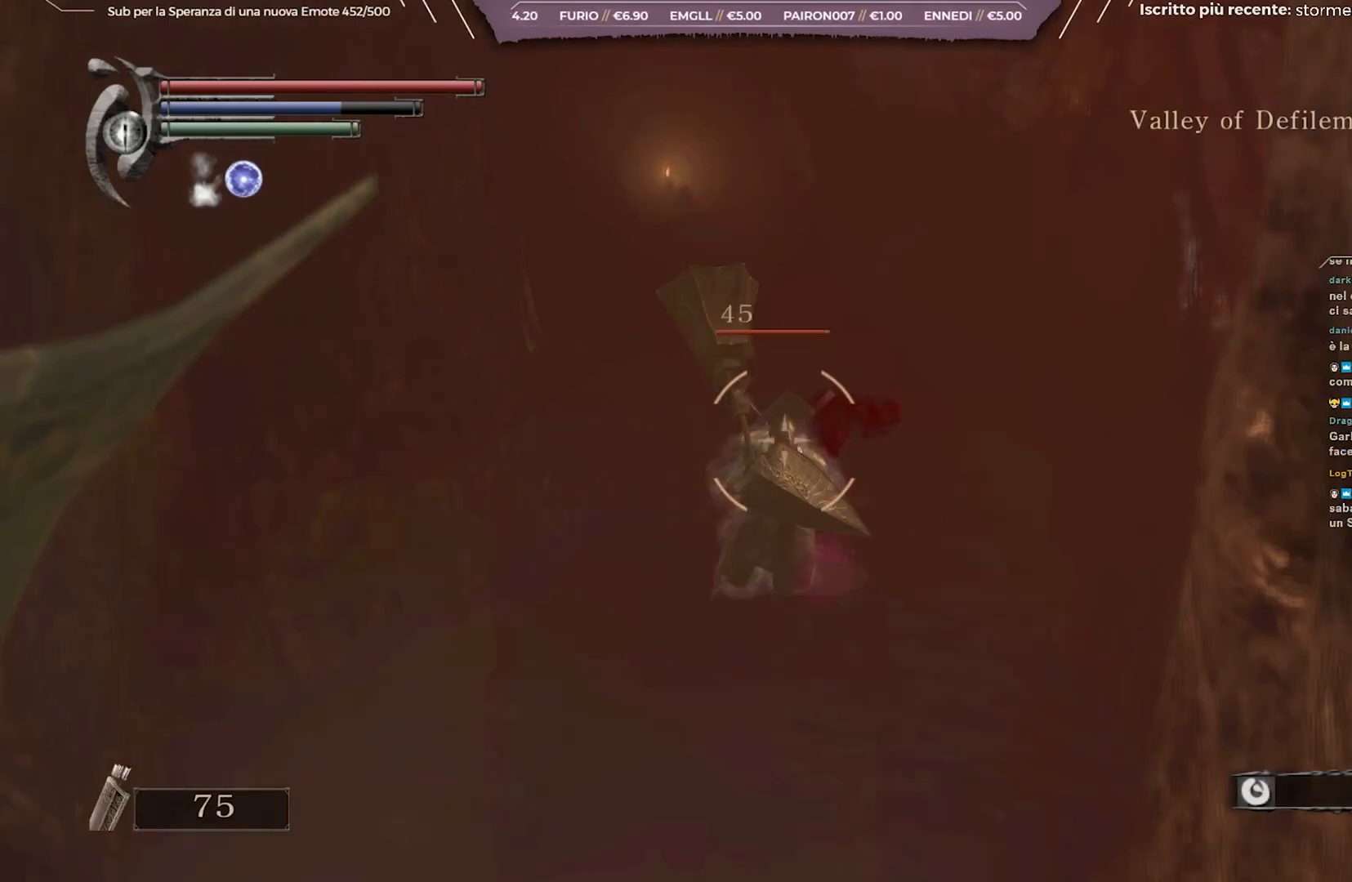
{"buttons": ["L1"], "left_stick": "center", "right_stick": "center", "events": []}
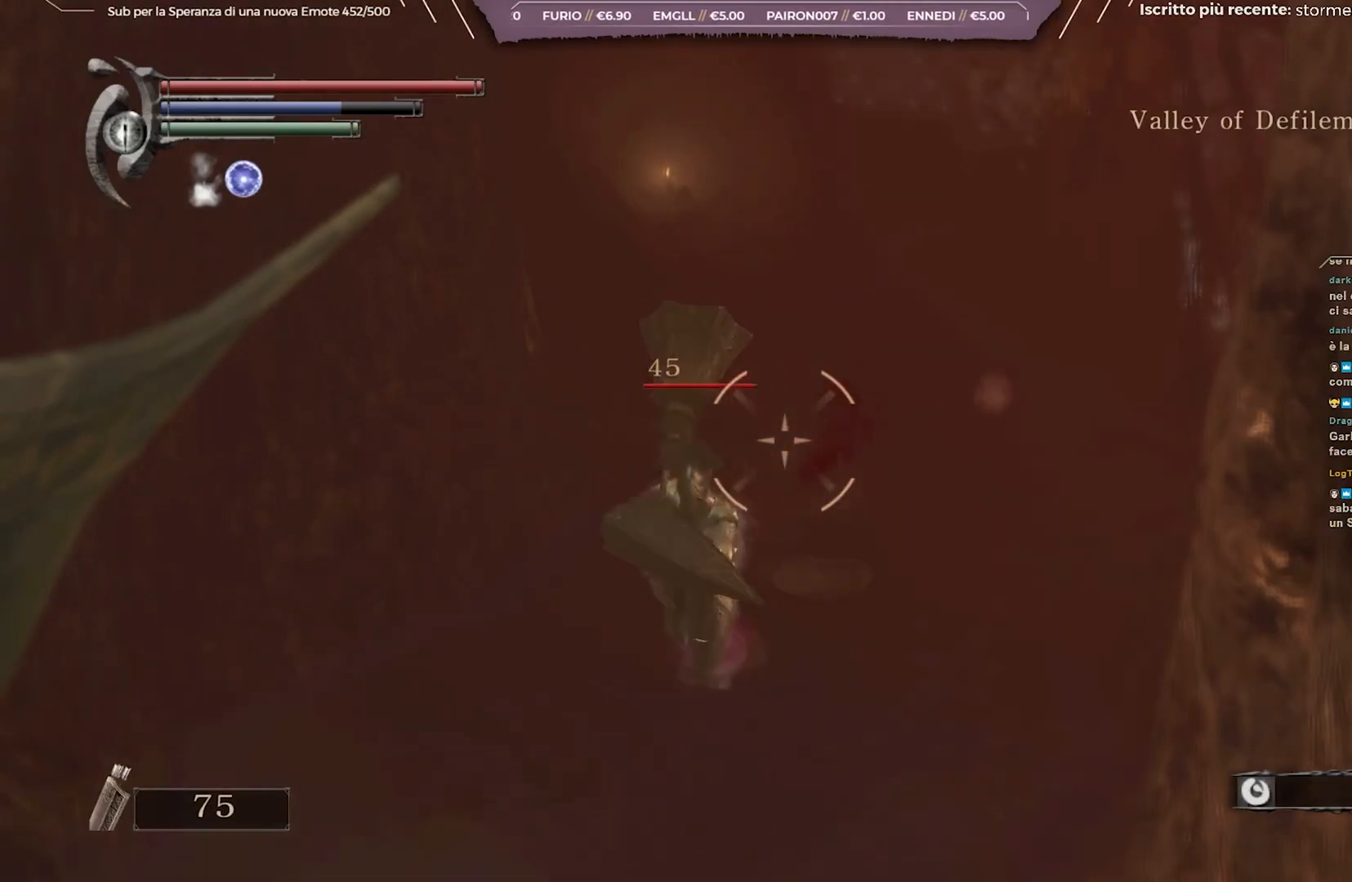
{"buttons": ["L1"], "left_stick": "center", "right_stick": "center", "events": [[50, "right_stick", "down-left"], [233, "right_stick", "center"]]}
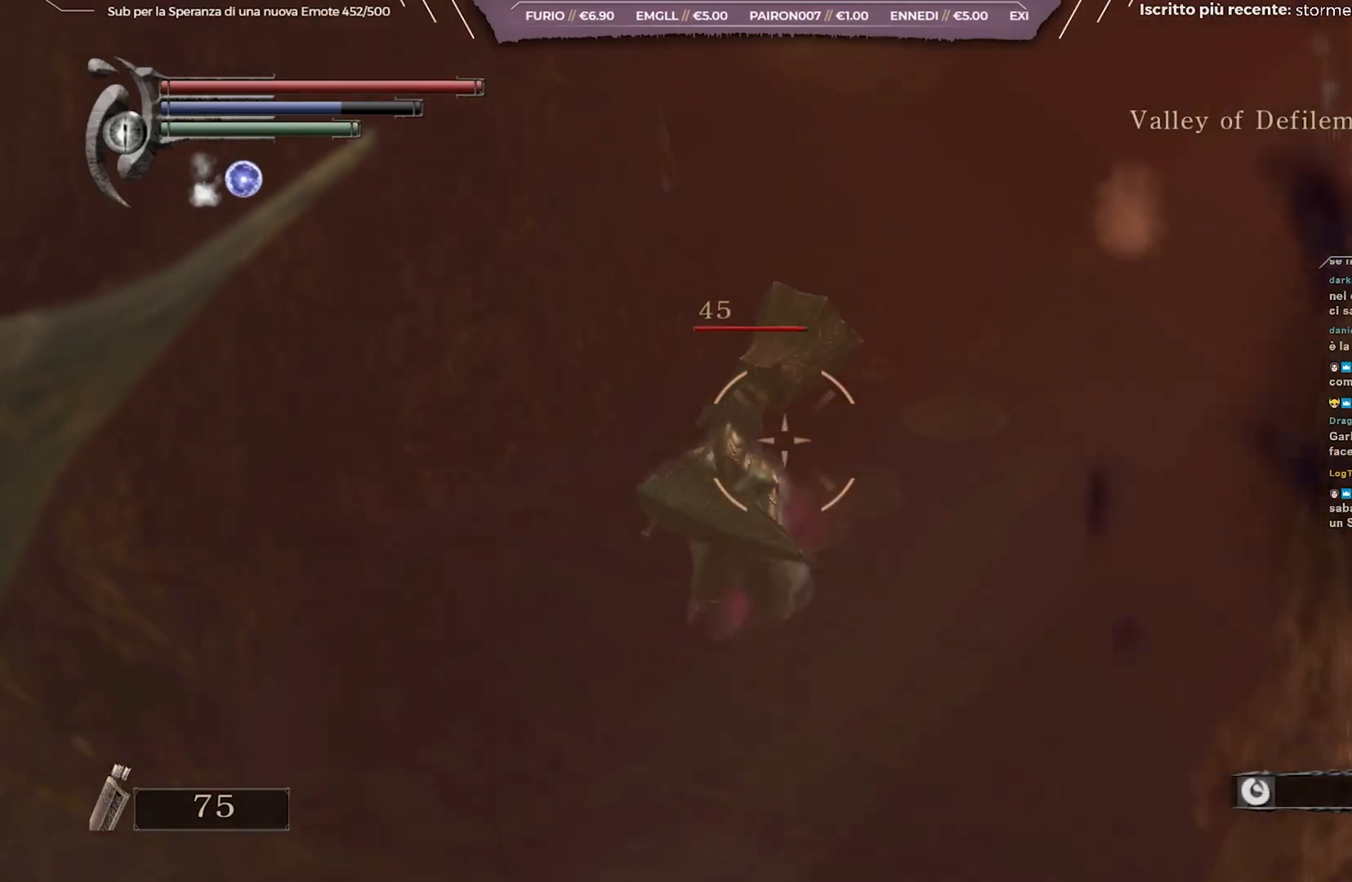
{"buttons": ["L1"], "left_stick": "center", "right_stick": "down-left", "events": [[83, "right_stick", "down-left"]]}
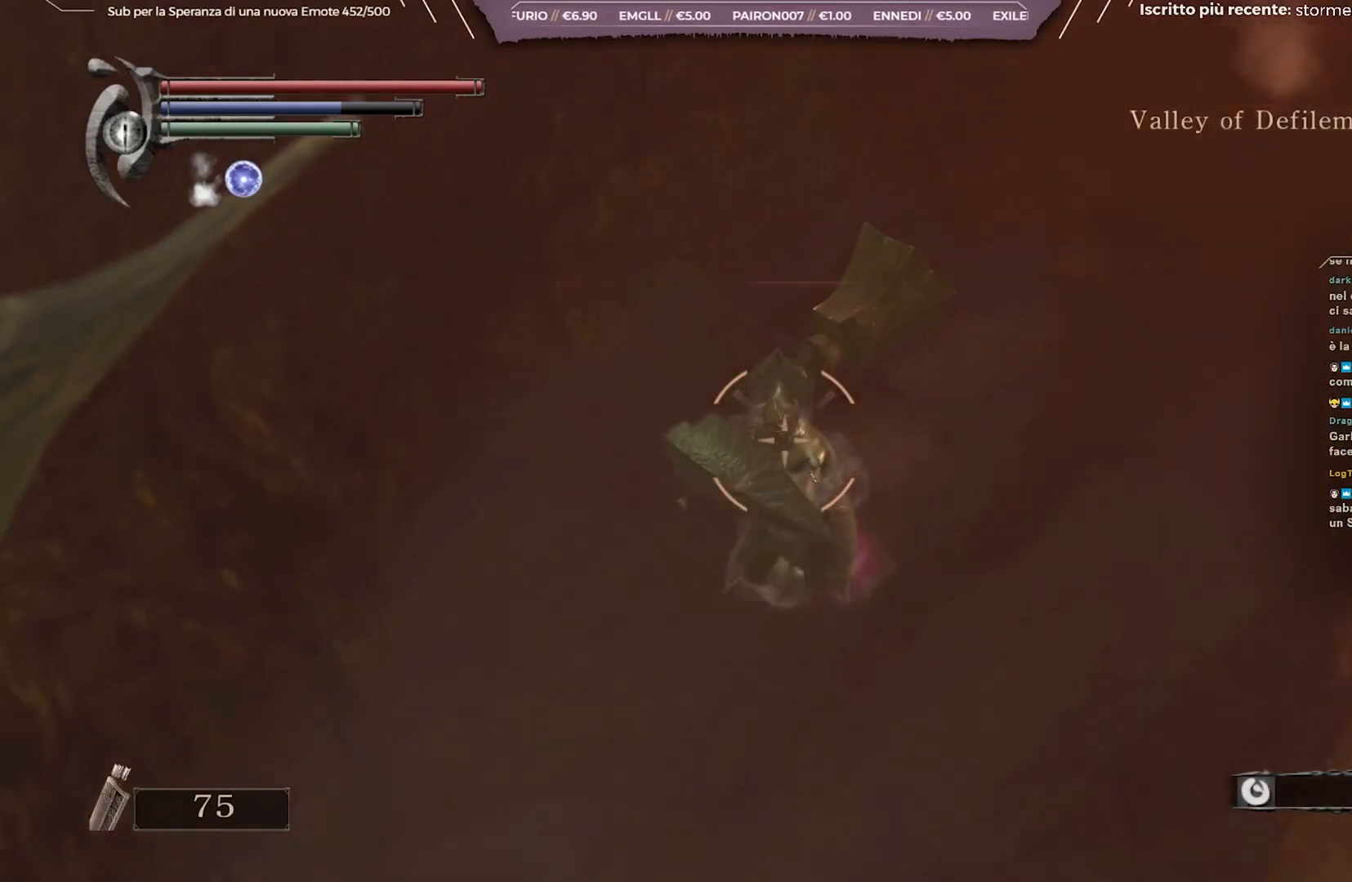
{"buttons": ["L1"], "left_stick": "center", "right_stick": "center", "events": [[250, "right_stick", "center"]]}
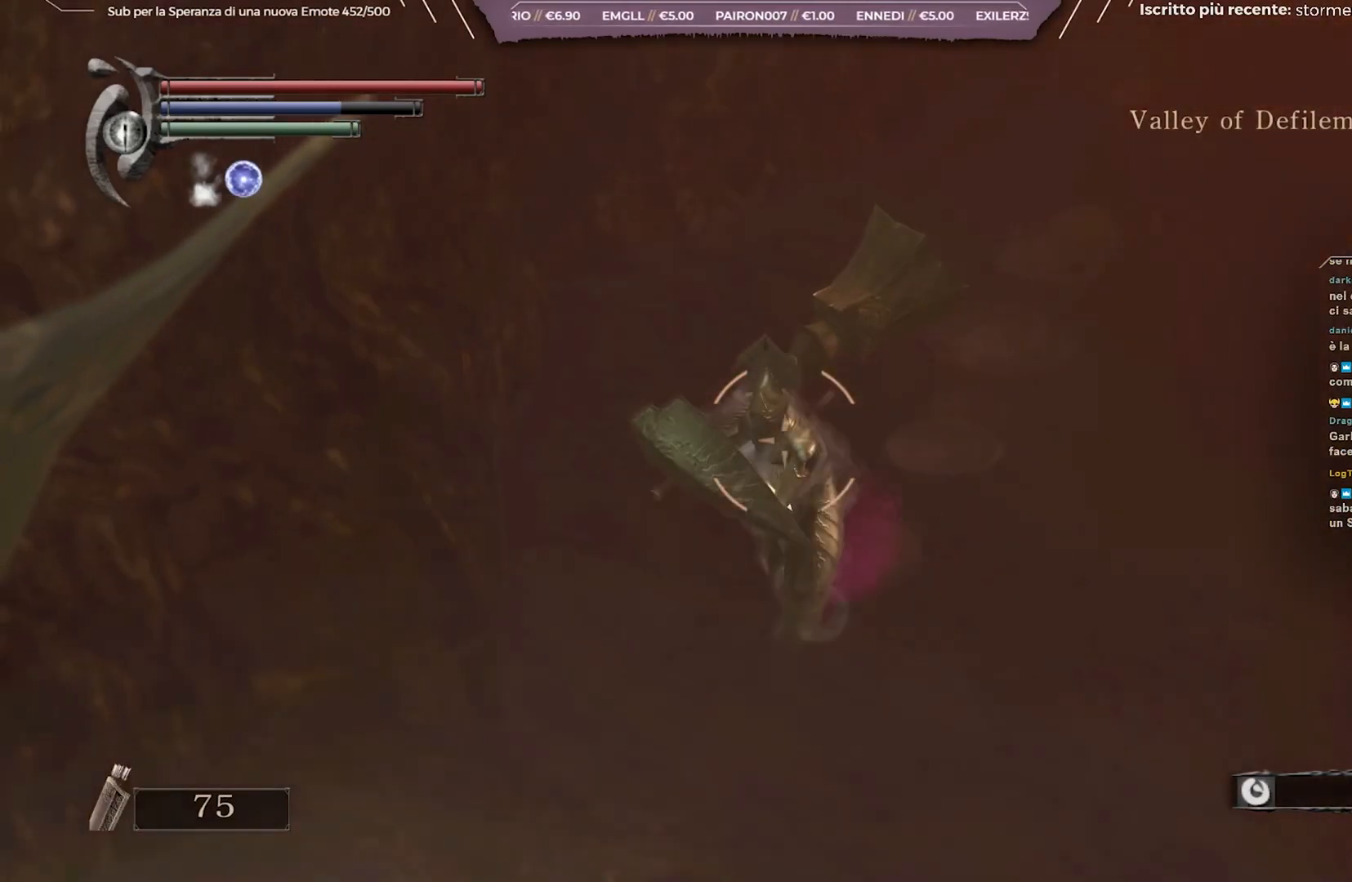
{"buttons": ["L1"], "left_stick": "center", "right_stick": "down-left", "events": [[150, "right_stick", "down-left"]]}
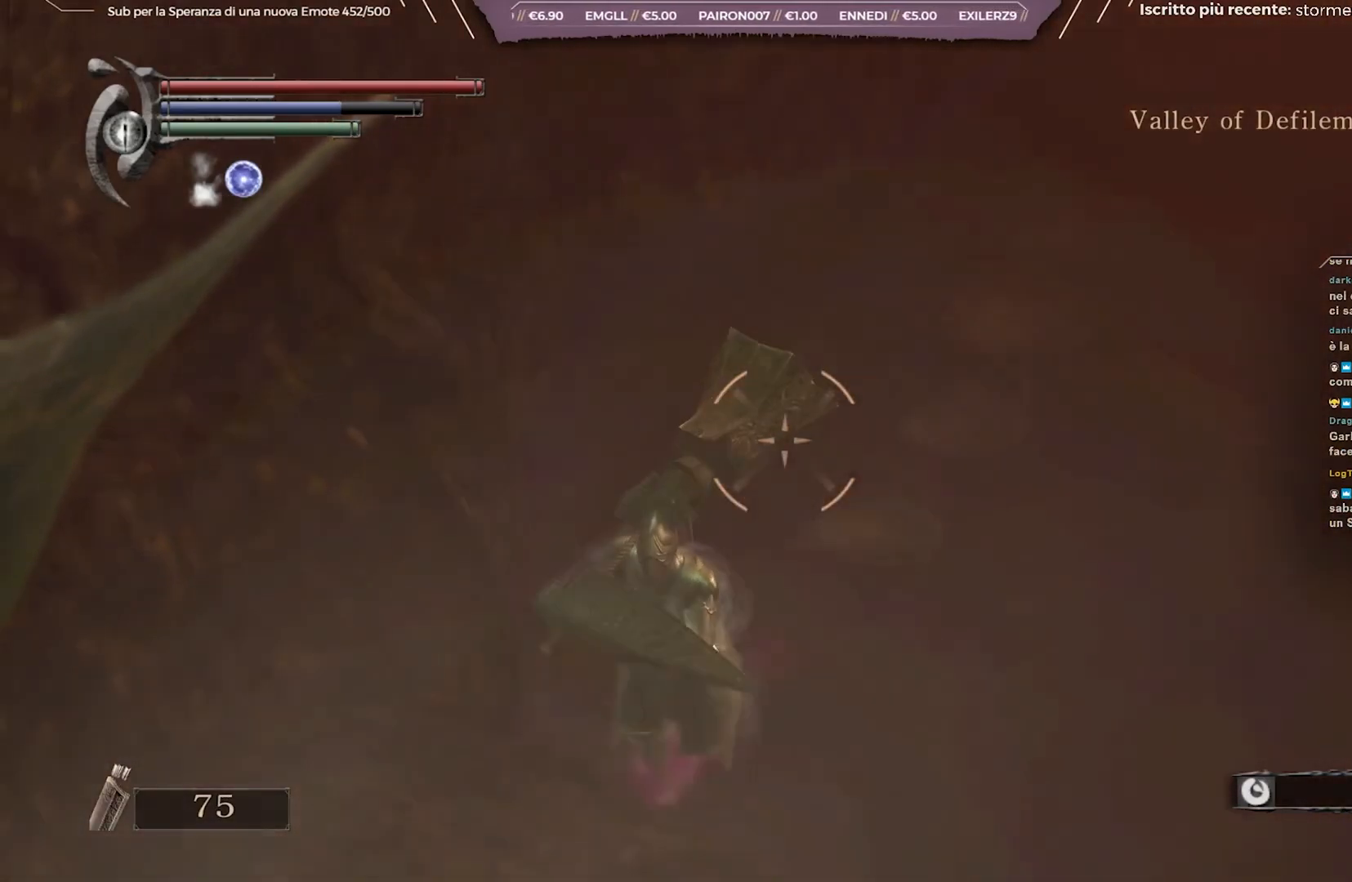
{"buttons": ["L1"], "left_stick": "center", "right_stick": "down-left", "events": []}
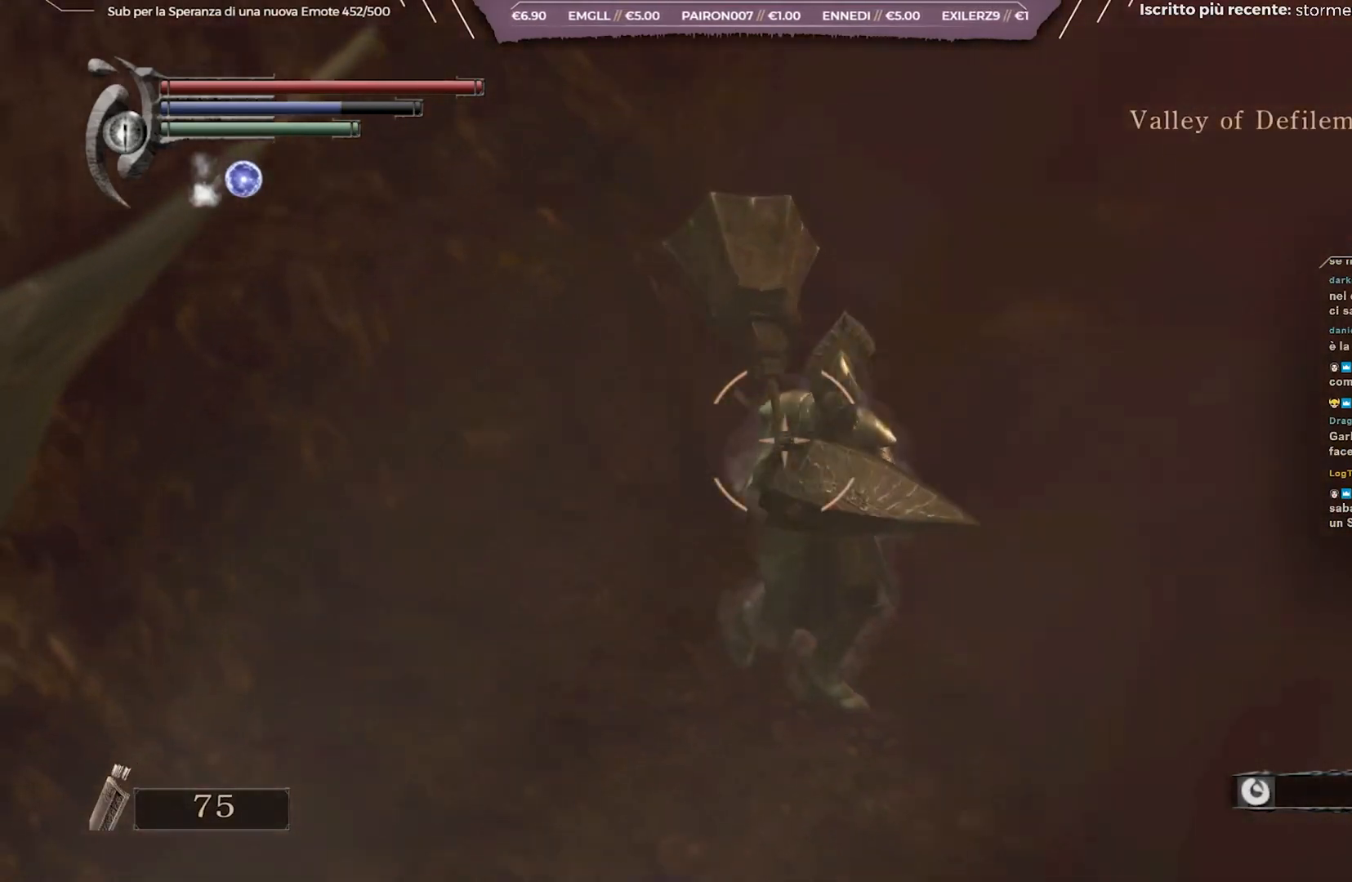
{"buttons": ["L1"], "left_stick": "center", "right_stick": "center", "events": [[200, "right_stick", "center"]]}
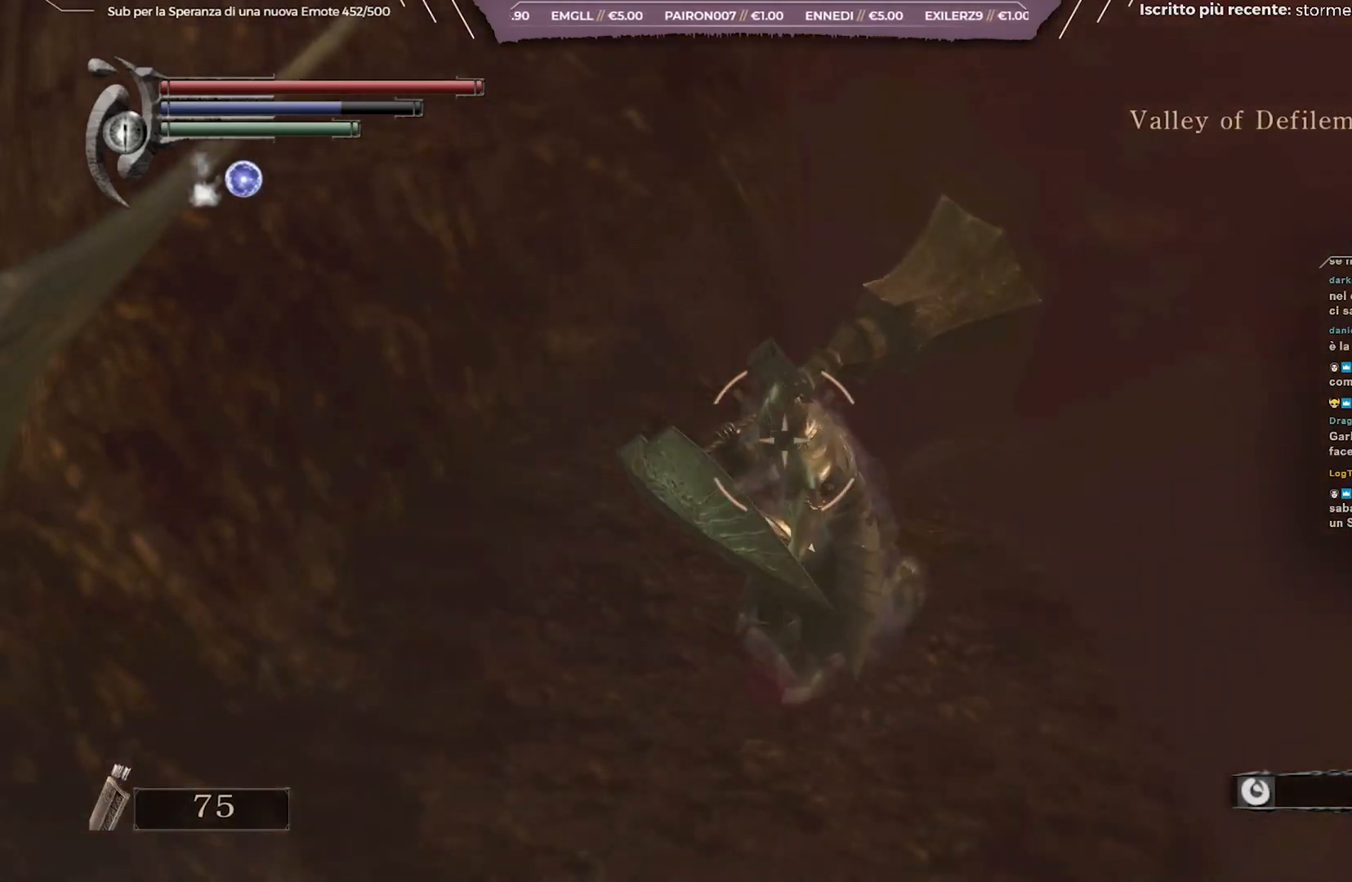
{"buttons": ["L1"], "left_stick": "center", "right_stick": "down-left", "events": [[67, "right_stick", "down"], [233, "right_stick", "down-left"]]}
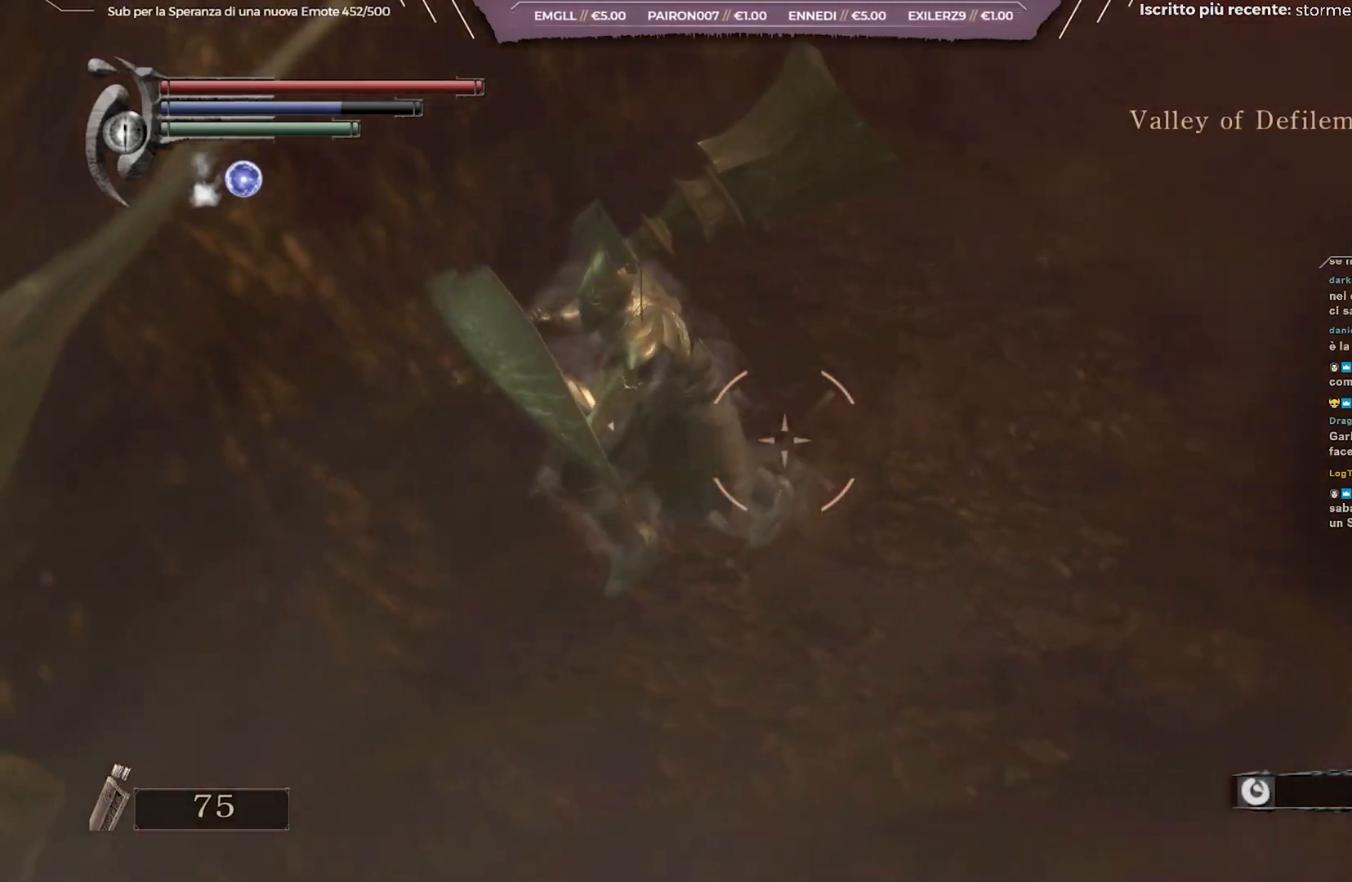
{"buttons": [], "left_stick": "center", "right_stick": "left", "events": [[350, "right_stick", "left"], [417, "L1", "up"]]}
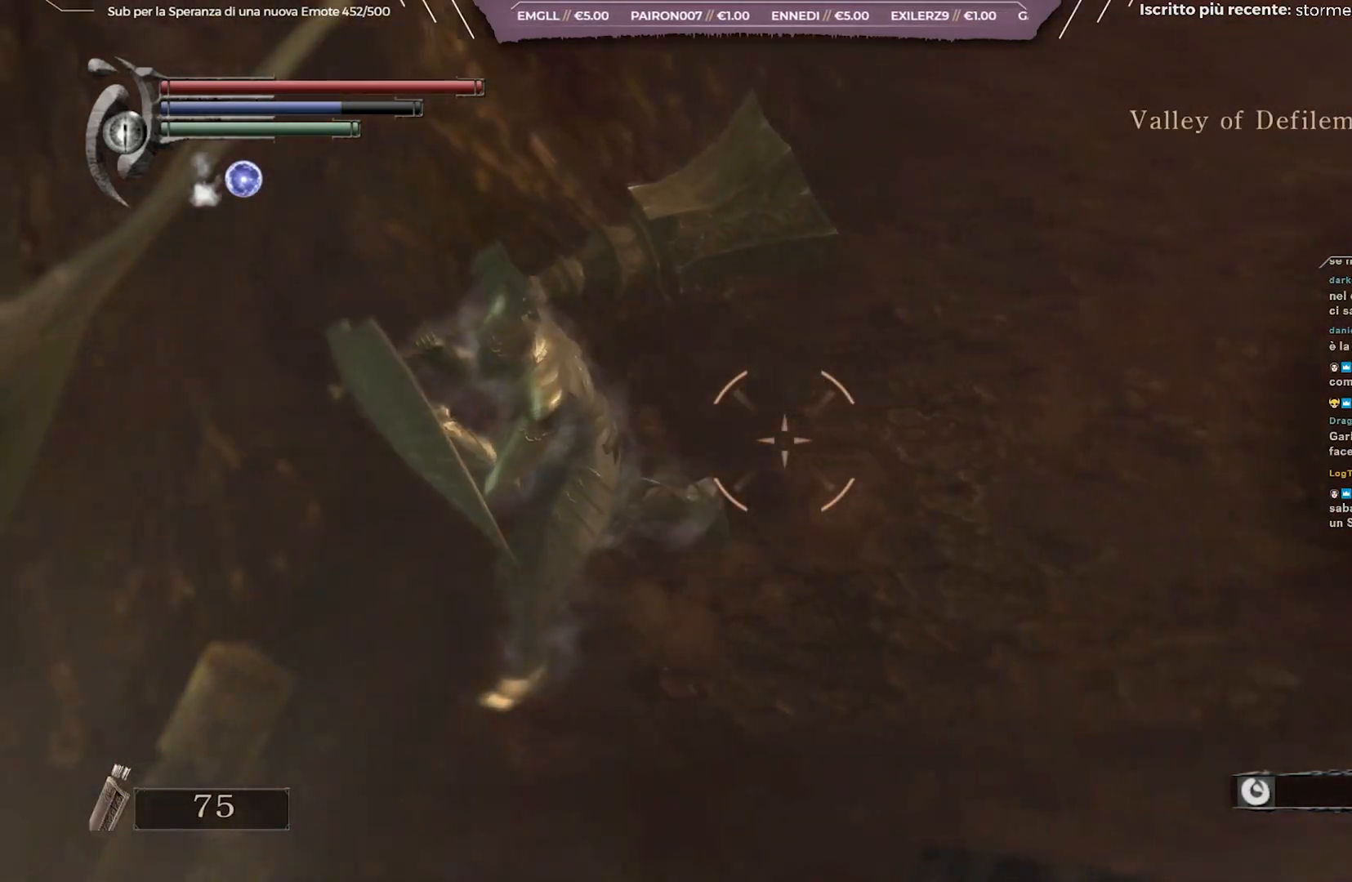
{"buttons": [], "left_stick": "center", "right_stick": "center", "events": [[17, "L1", "down"], [133, "L1", "up"], [233, "right_stick", "down-left"], [433, "right_stick", "center"]]}
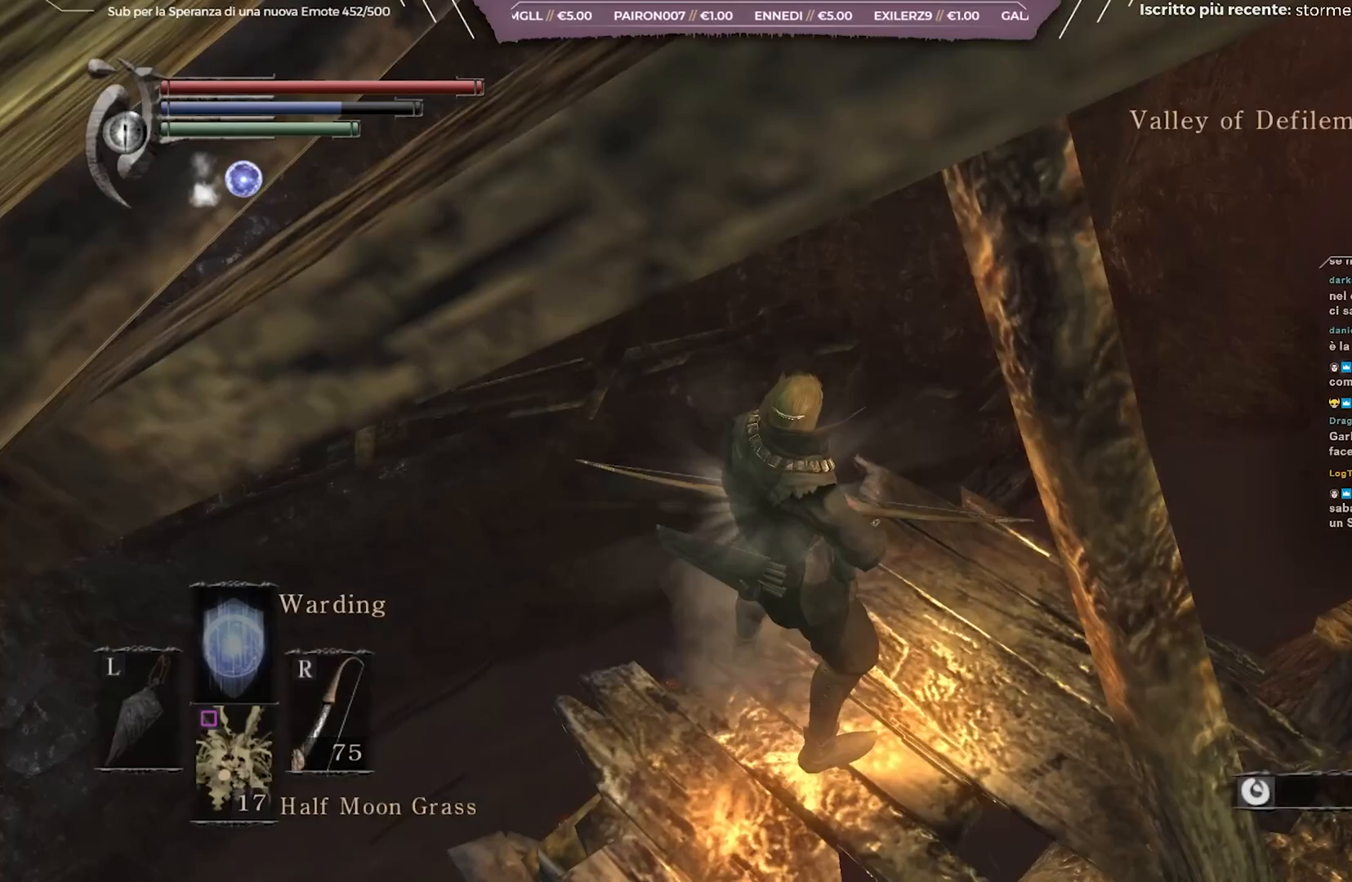
{"buttons": [], "left_stick": "center", "right_stick": "center", "events": [[283, "right_stick", "up"], [400, "right_stick", "center"]]}
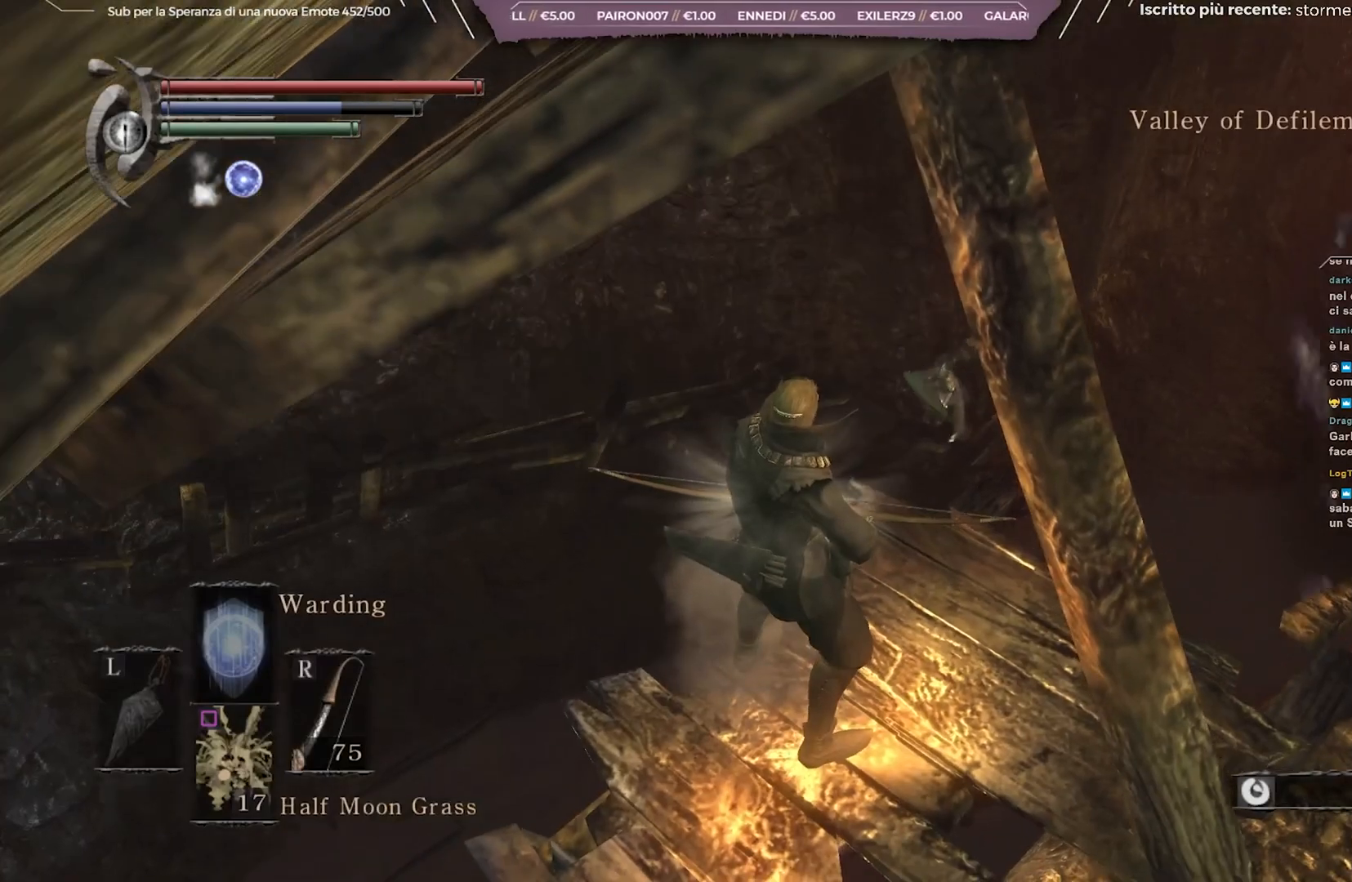
{"buttons": [], "left_stick": "center", "right_stick": "center", "events": []}
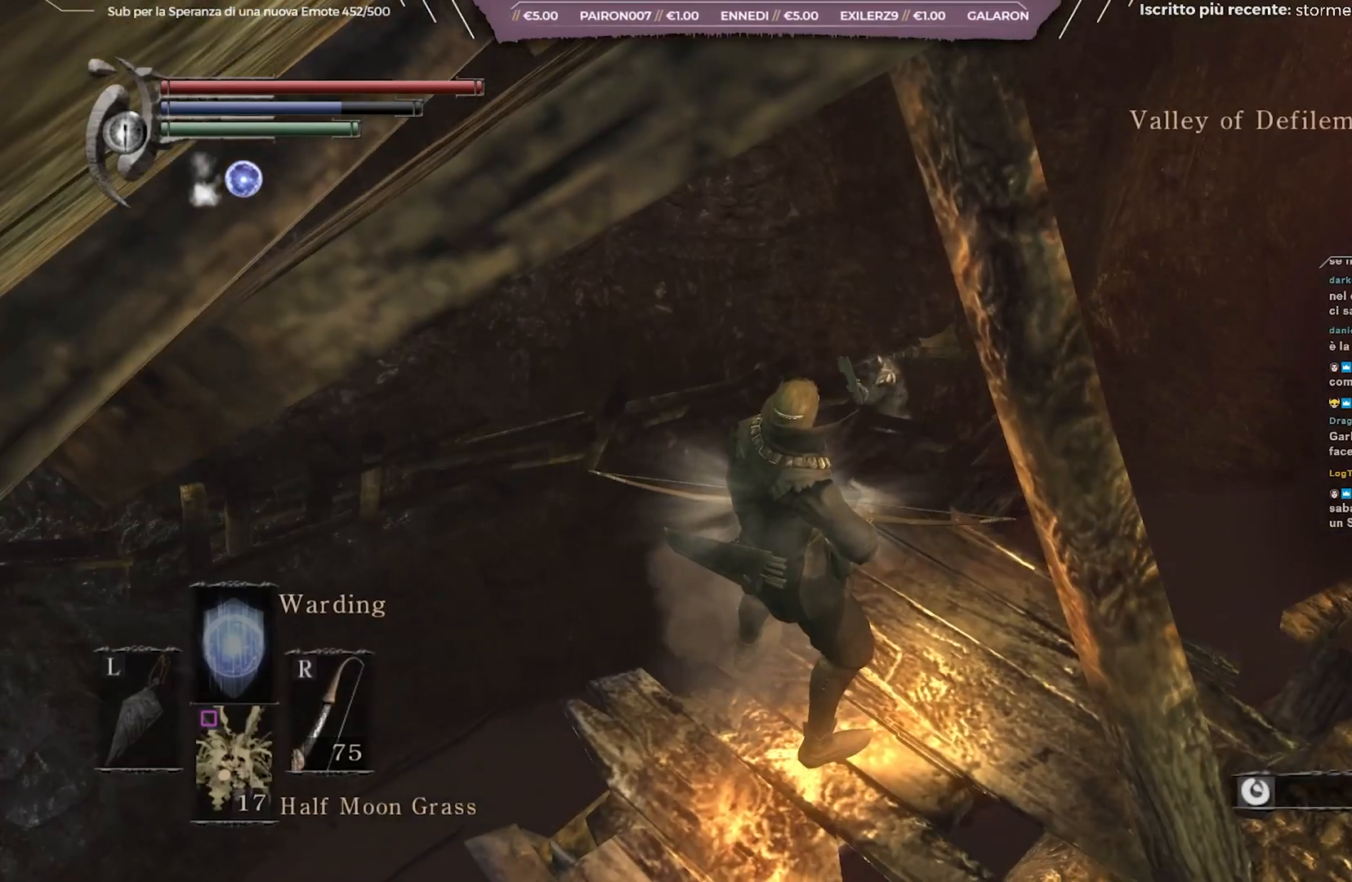
{"buttons": [], "left_stick": "center", "right_stick": "up-left", "events": [[433, "right_stick", "up-left"]]}
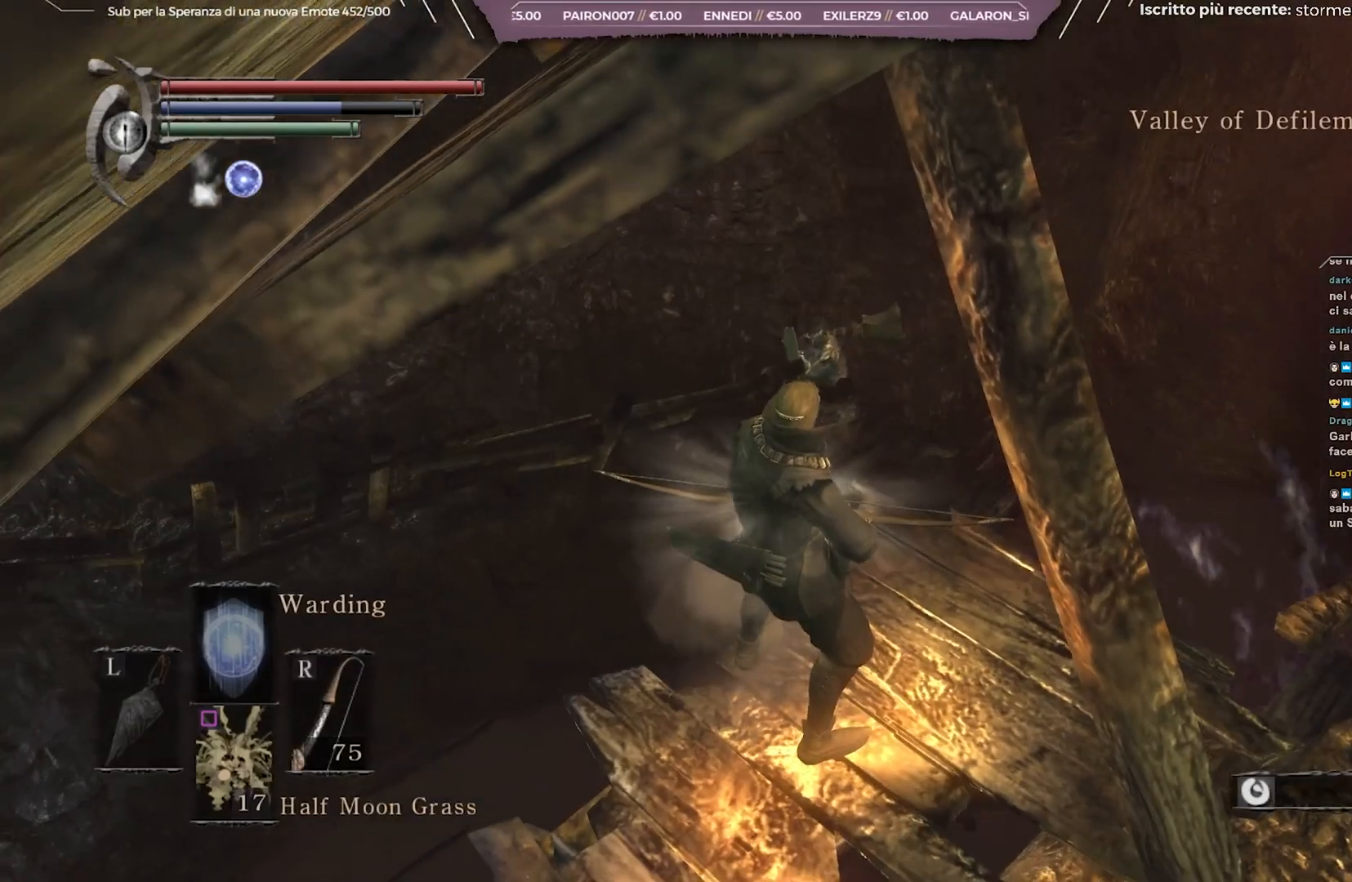
{"buttons": [], "left_stick": "center", "right_stick": "right", "events": [[150, "right_stick", "center"], [467, "right_stick", "right"]]}